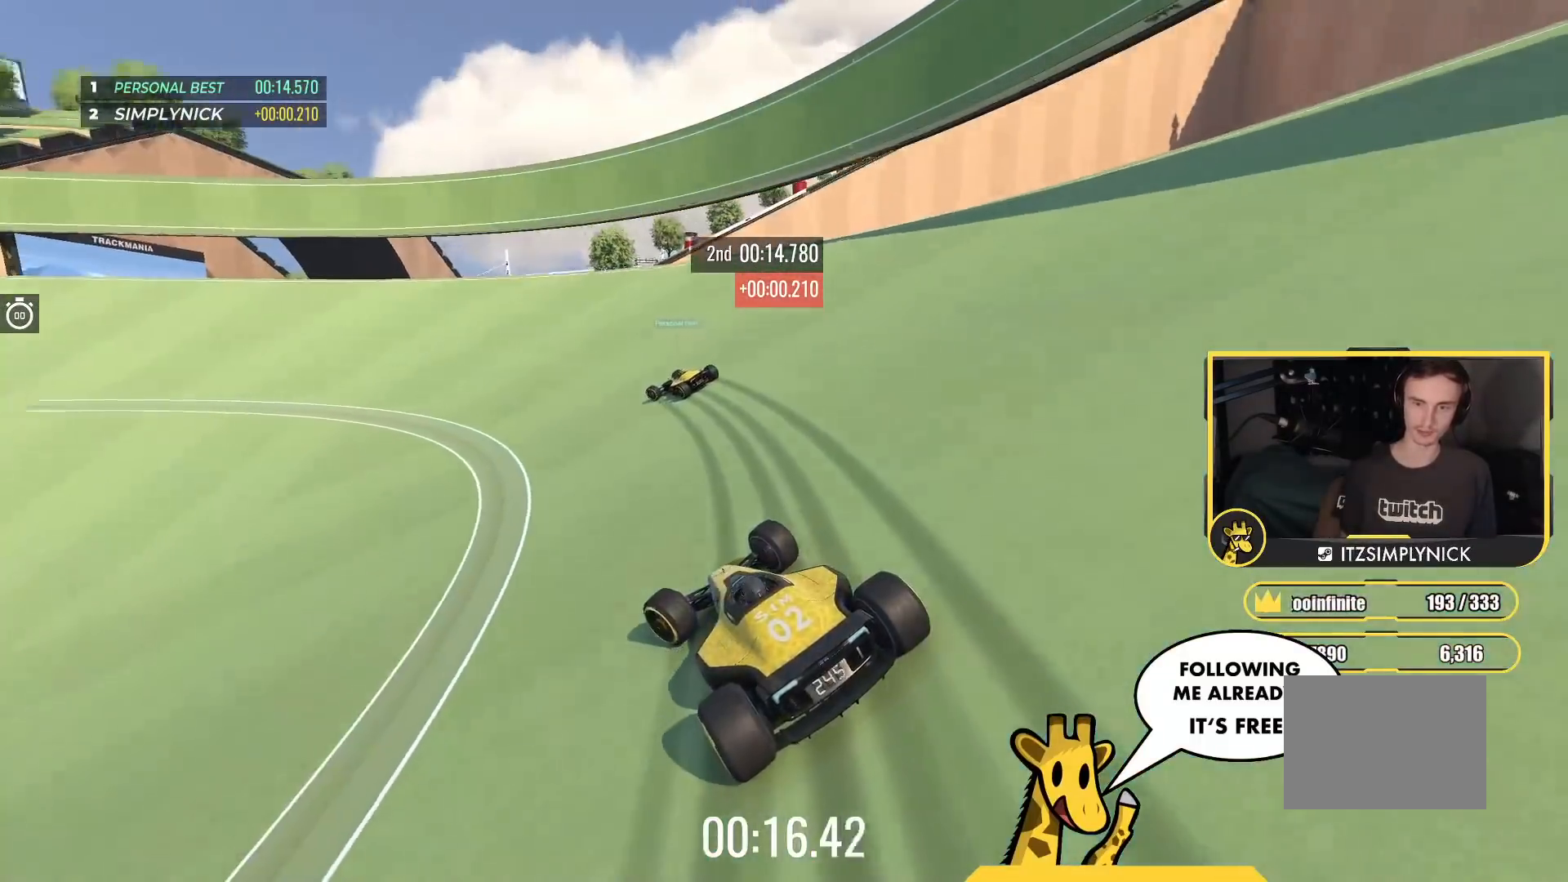
Gameplay with keyboard; each line is a JSON object with the keys held at the frame after it. "events" lists presses ("down") and releases ("up") of "down", "left", "right" and "up" between this image and that frame as [ms after this image, input, new state], when the widget could be followed in between. No other keys are recorded. Mouse input is not recorded.
{"keys": ["left", "up"], "events": []}
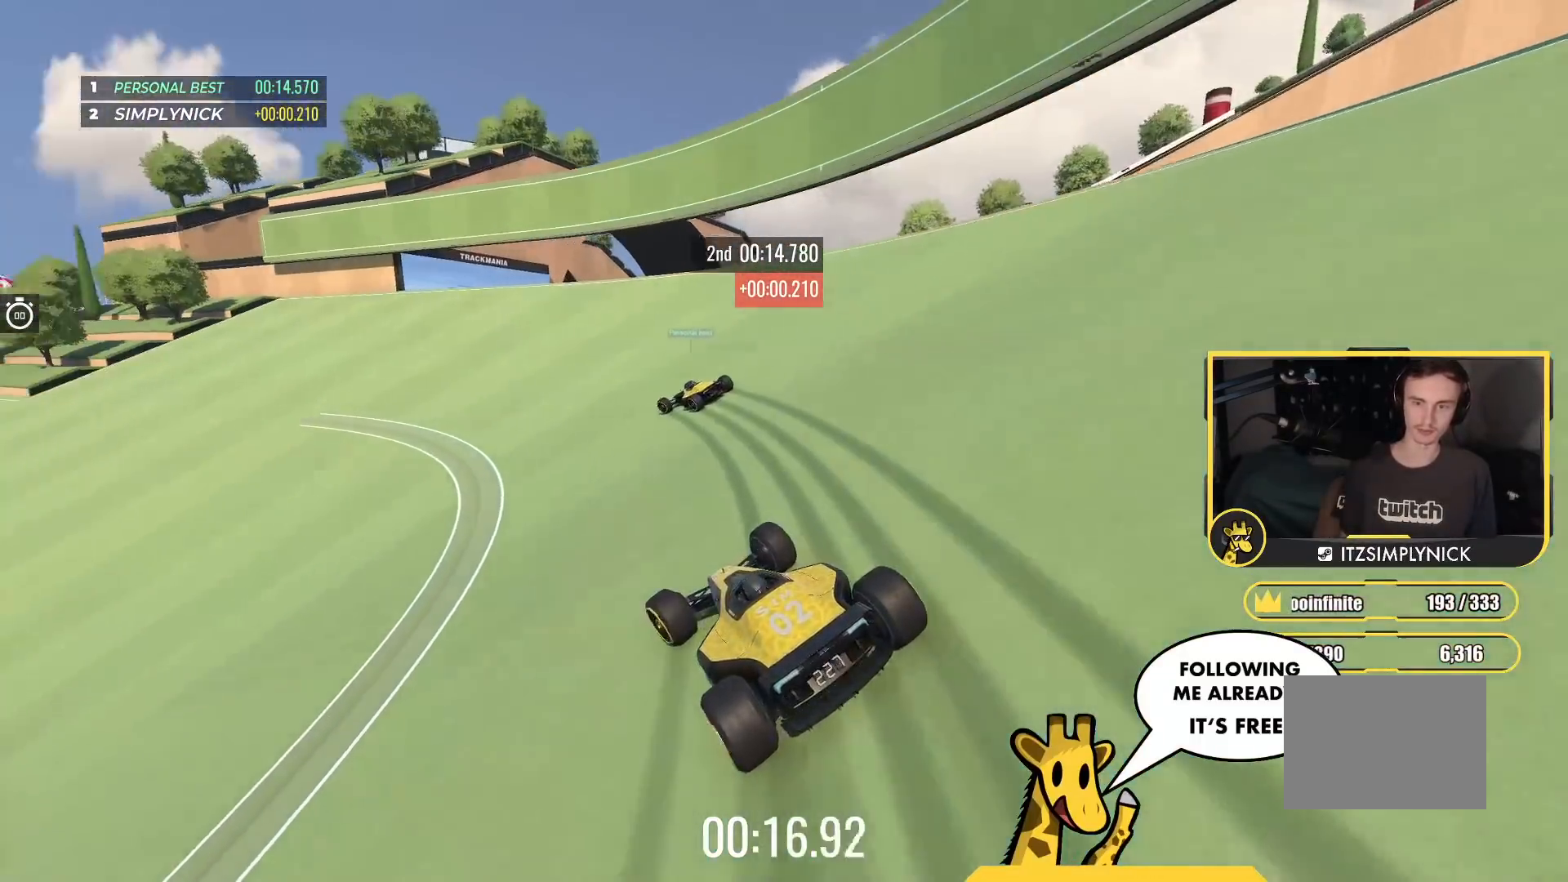
{"keys": ["left", "up"], "events": [[317, "left", "up"], [400, "left", "down"]]}
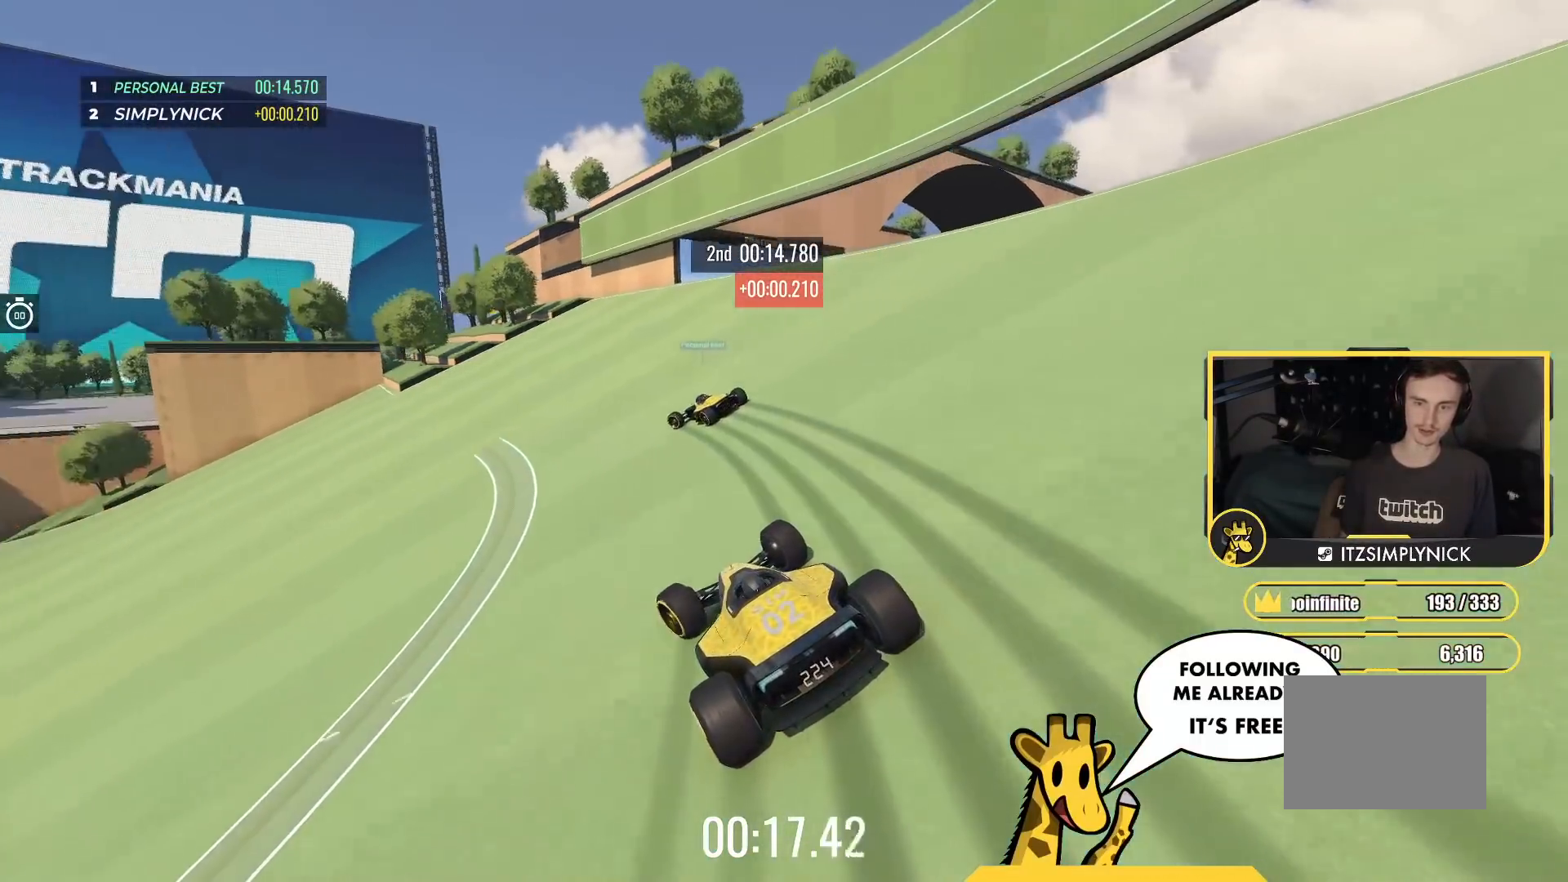
{"keys": ["left", "up"], "events": []}
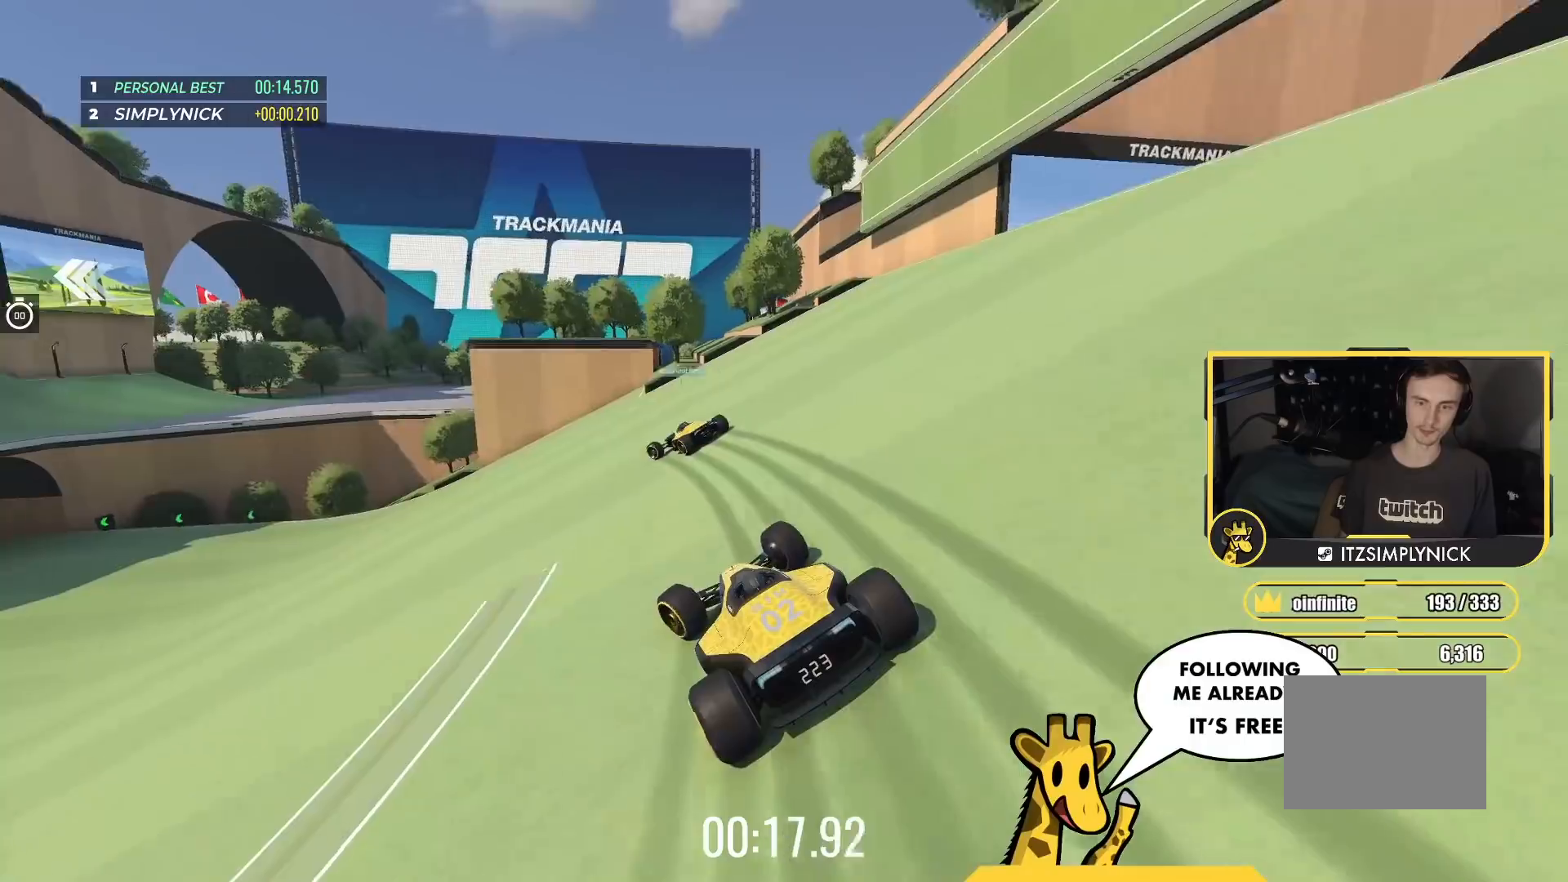
{"keys": ["left", "up"], "events": []}
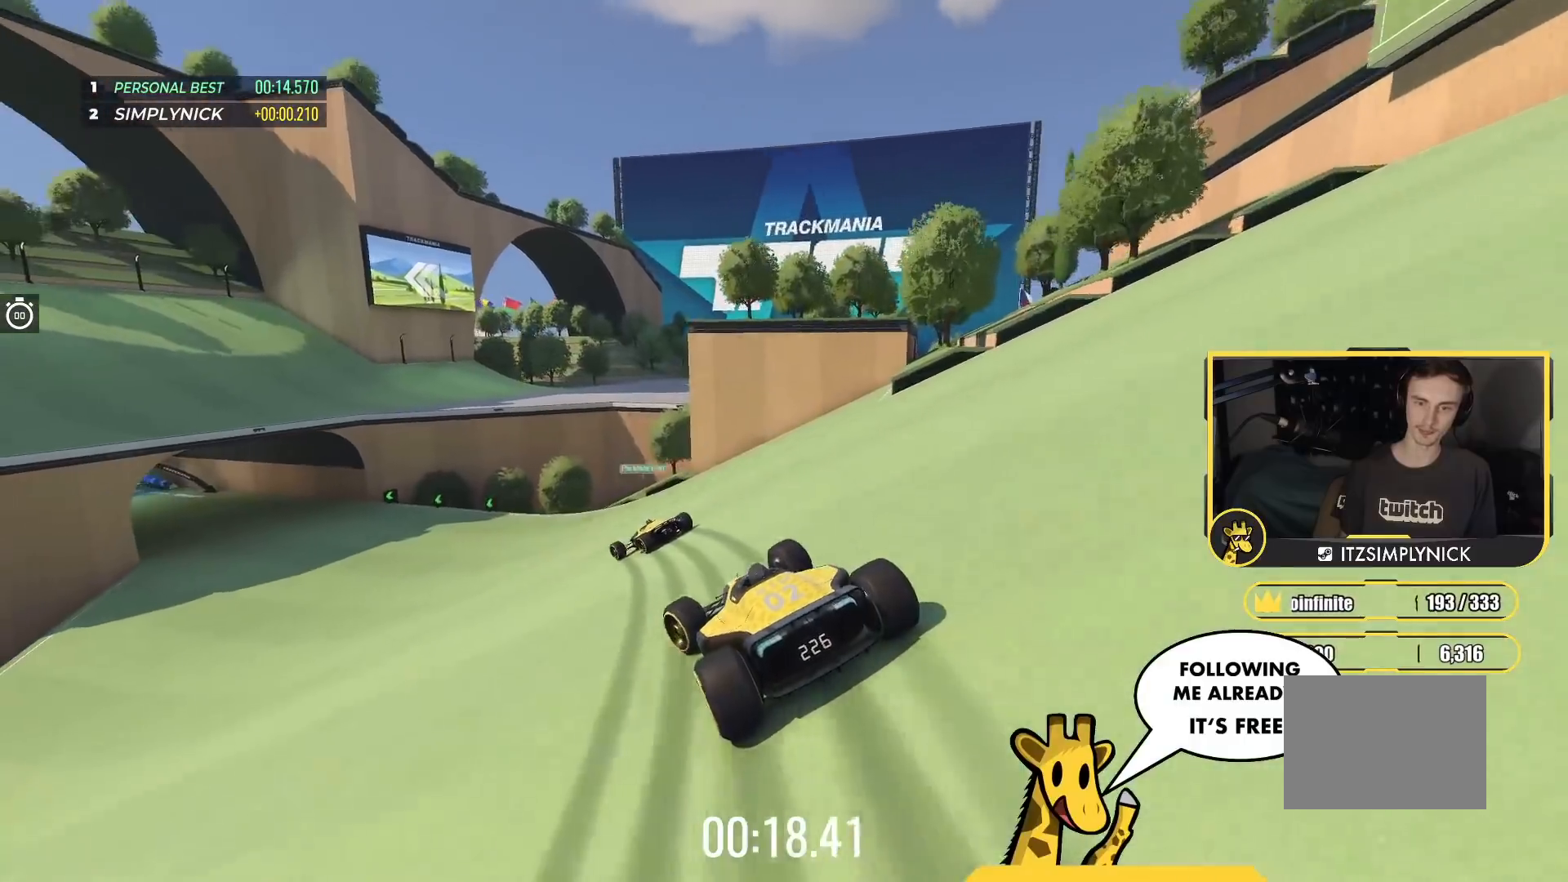
{"keys": ["left", "up"], "events": []}
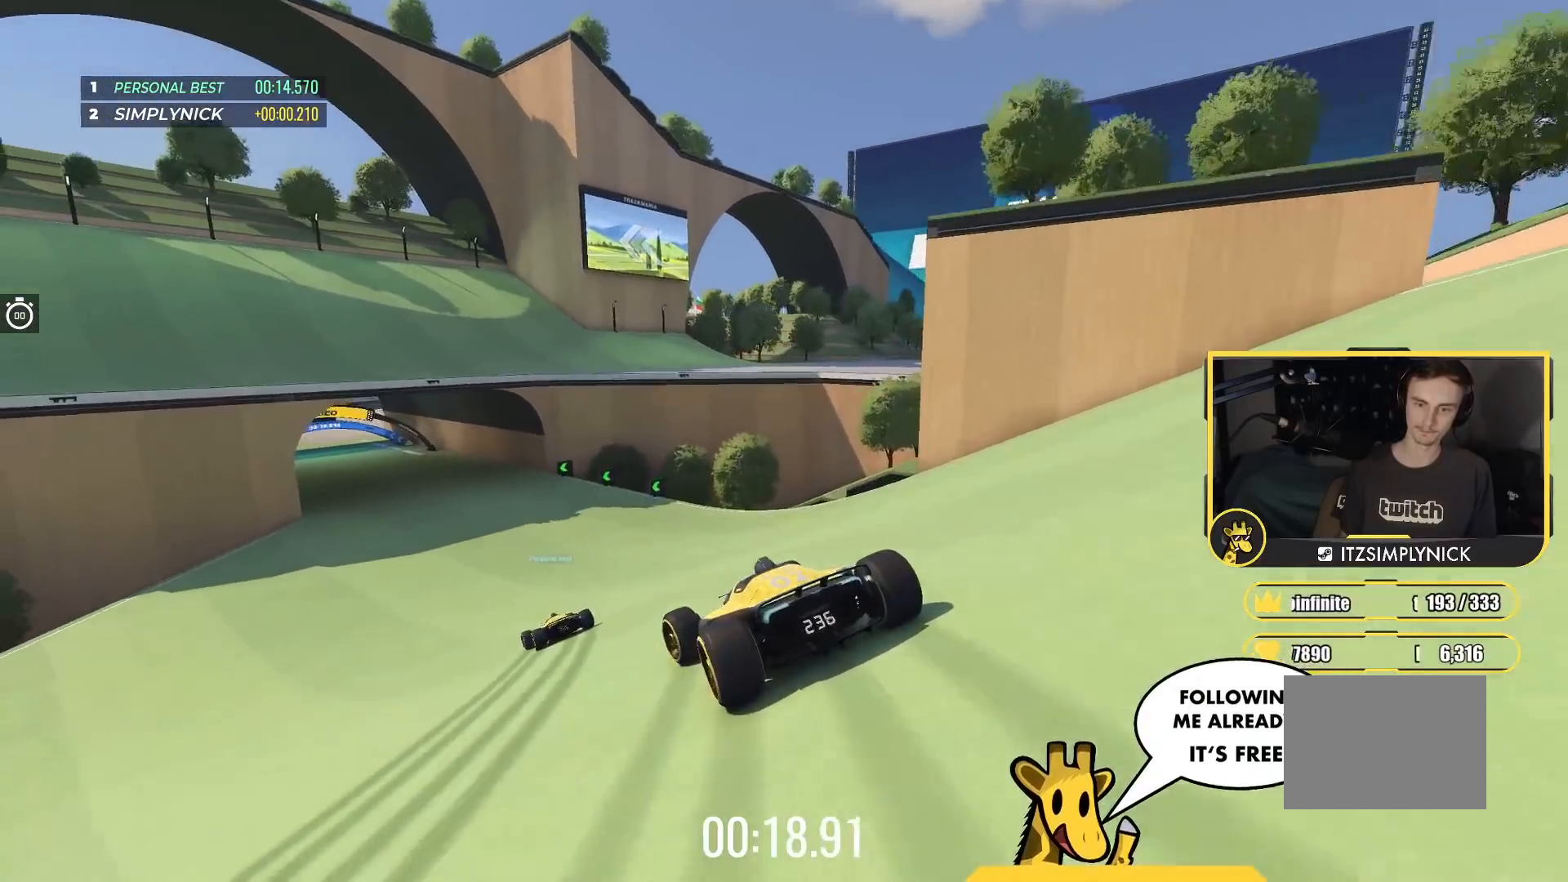
{"keys": ["left", "up"], "events": [[150, "left", "up"], [250, "left", "down"], [383, "left", "up"], [467, "left", "down"]]}
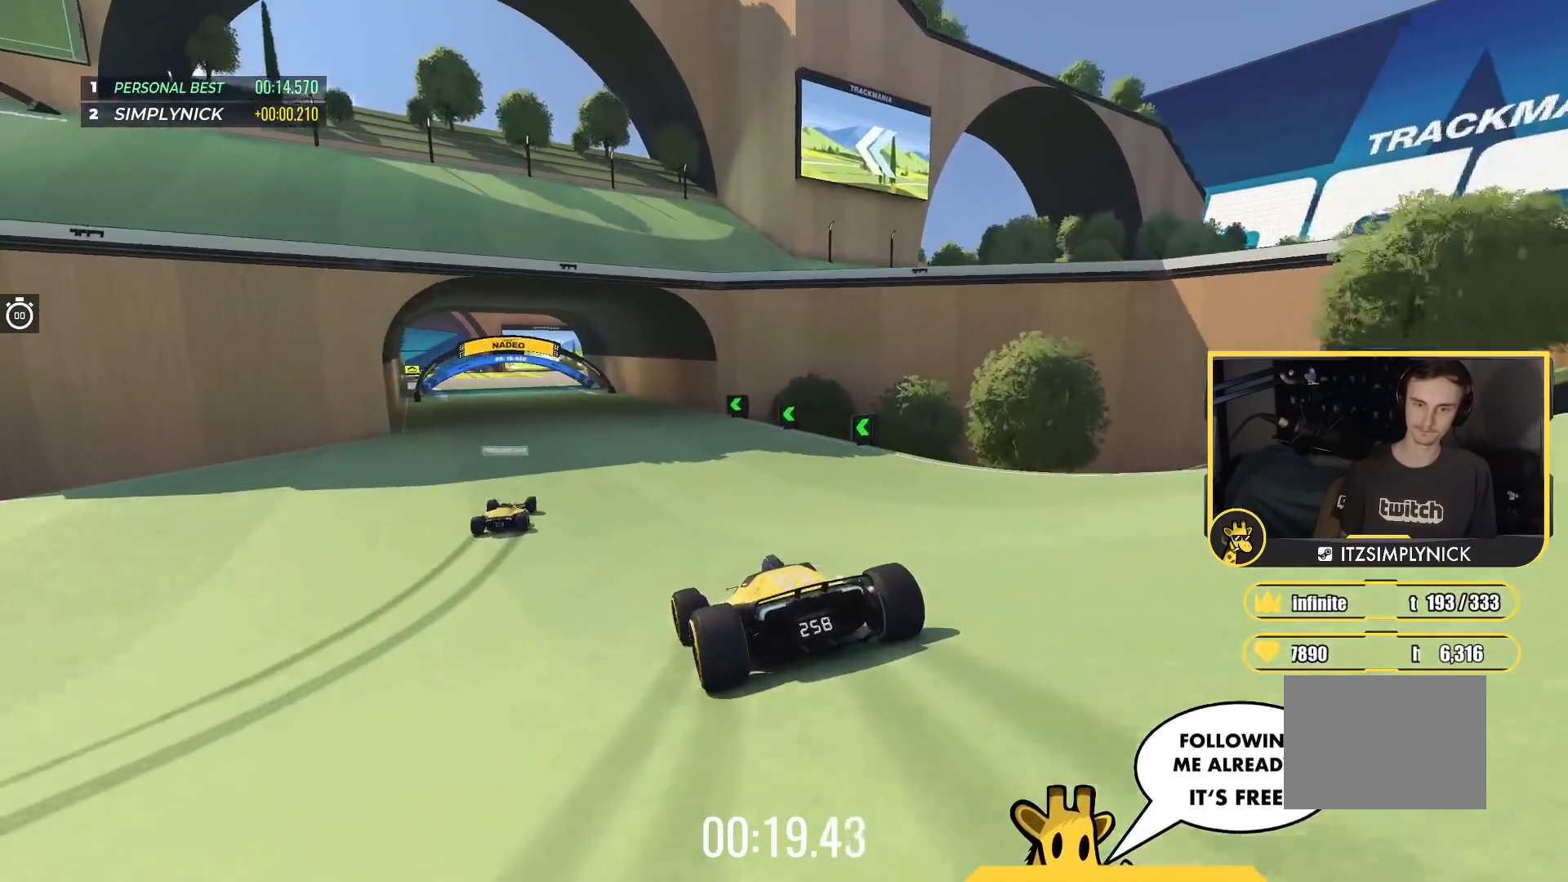
{"keys": ["up"], "events": [[100, "left", "up"], [417, "left", "down"], [500, "left", "up"]]}
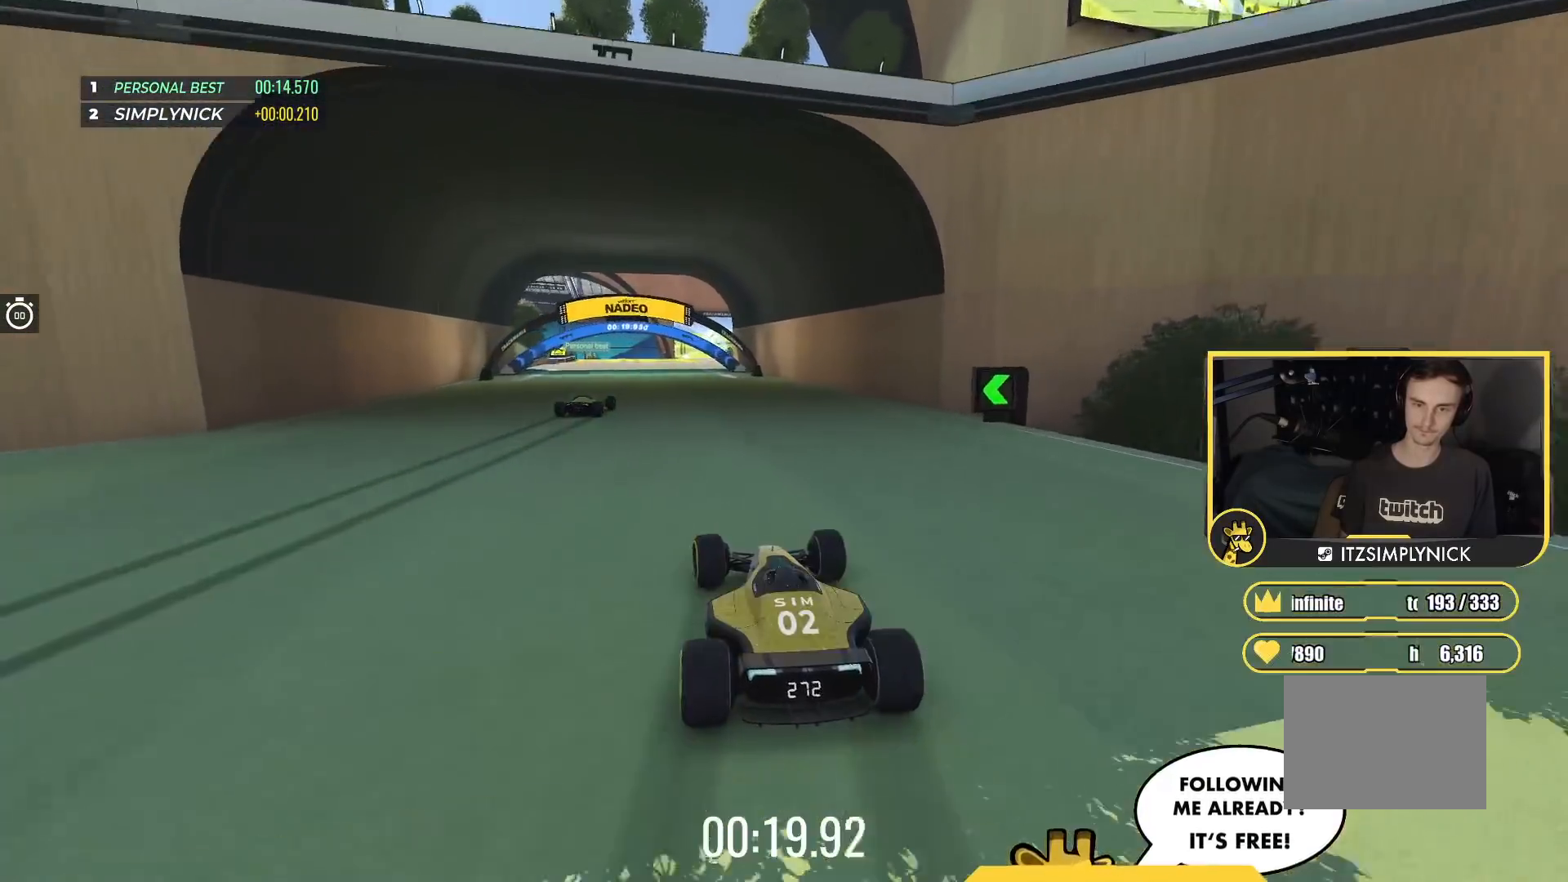
{"keys": ["up"], "events": []}
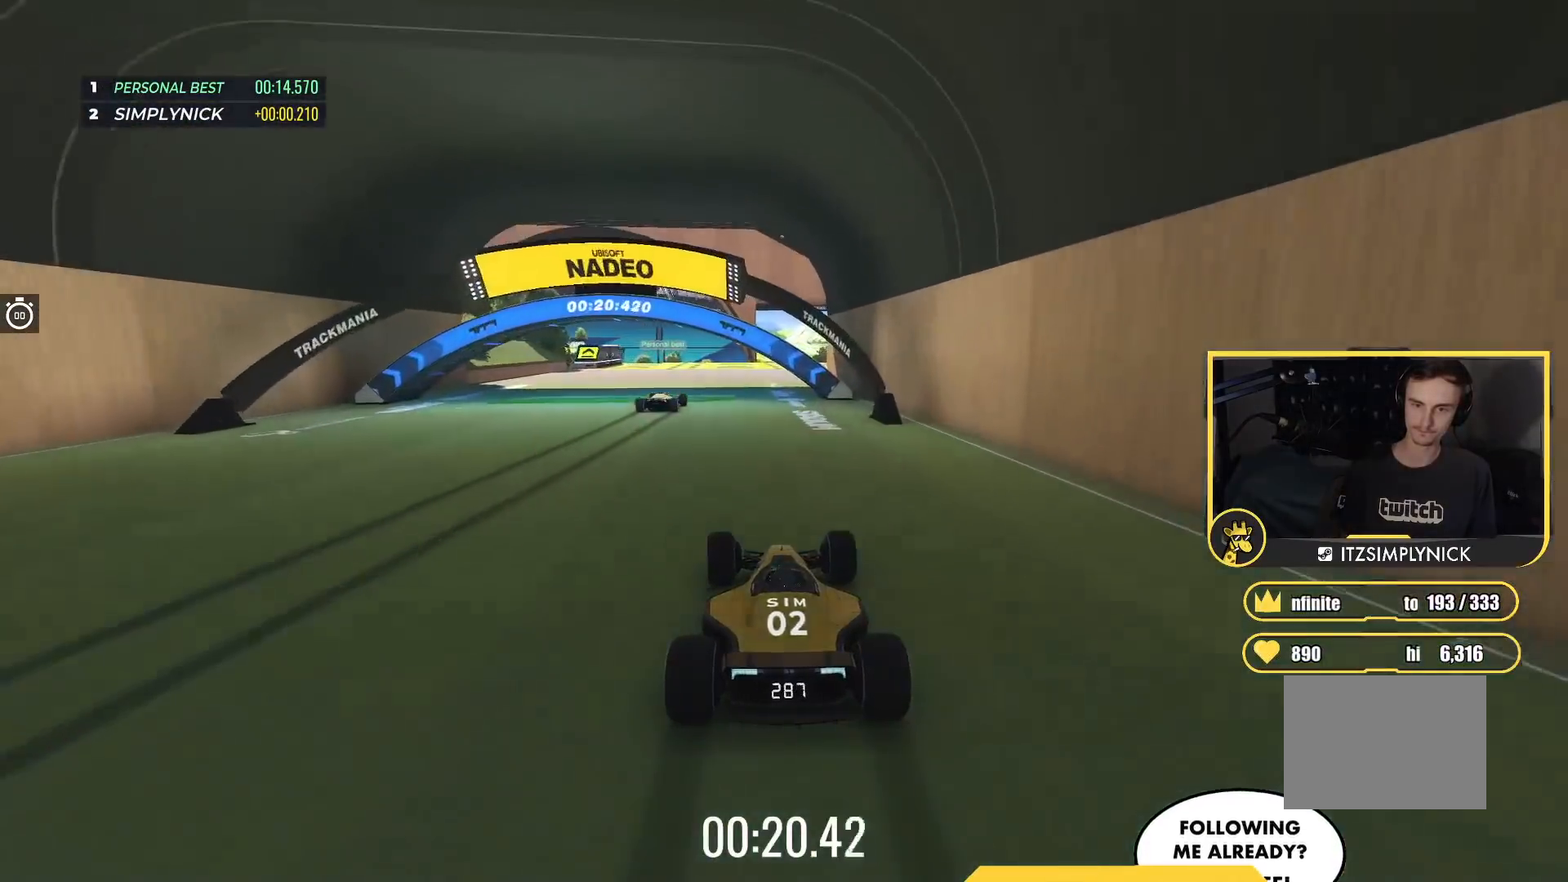
{"keys": ["up"], "events": [[200, "left", "down"], [250, "left", "up"]]}
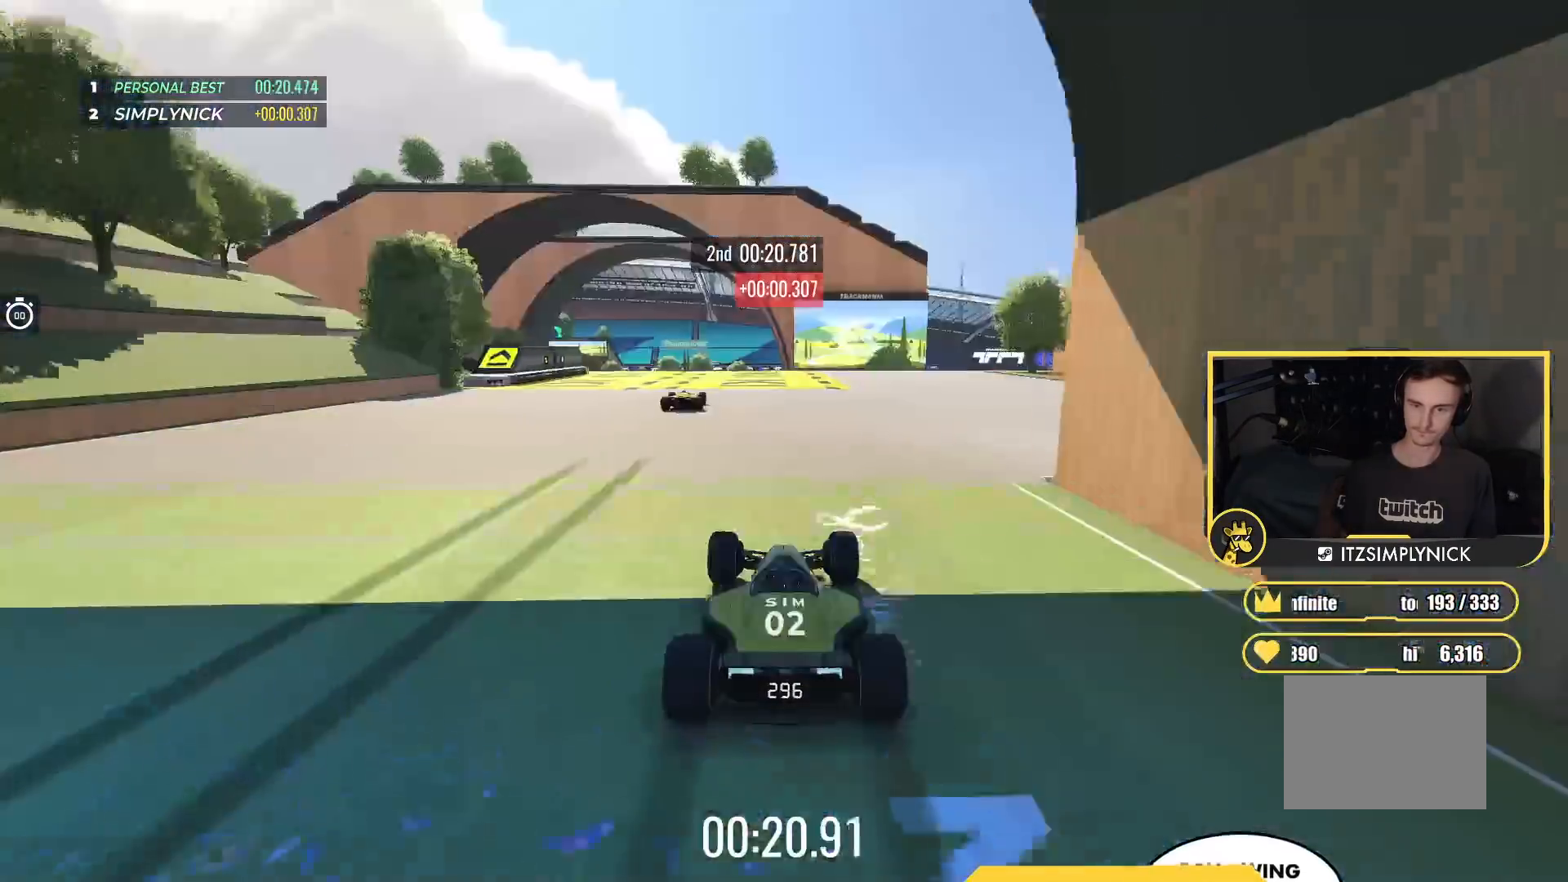
{"keys": ["left", "up"], "events": [[133, "left", "down"], [383, "left", "up"], [433, "left", "down"]]}
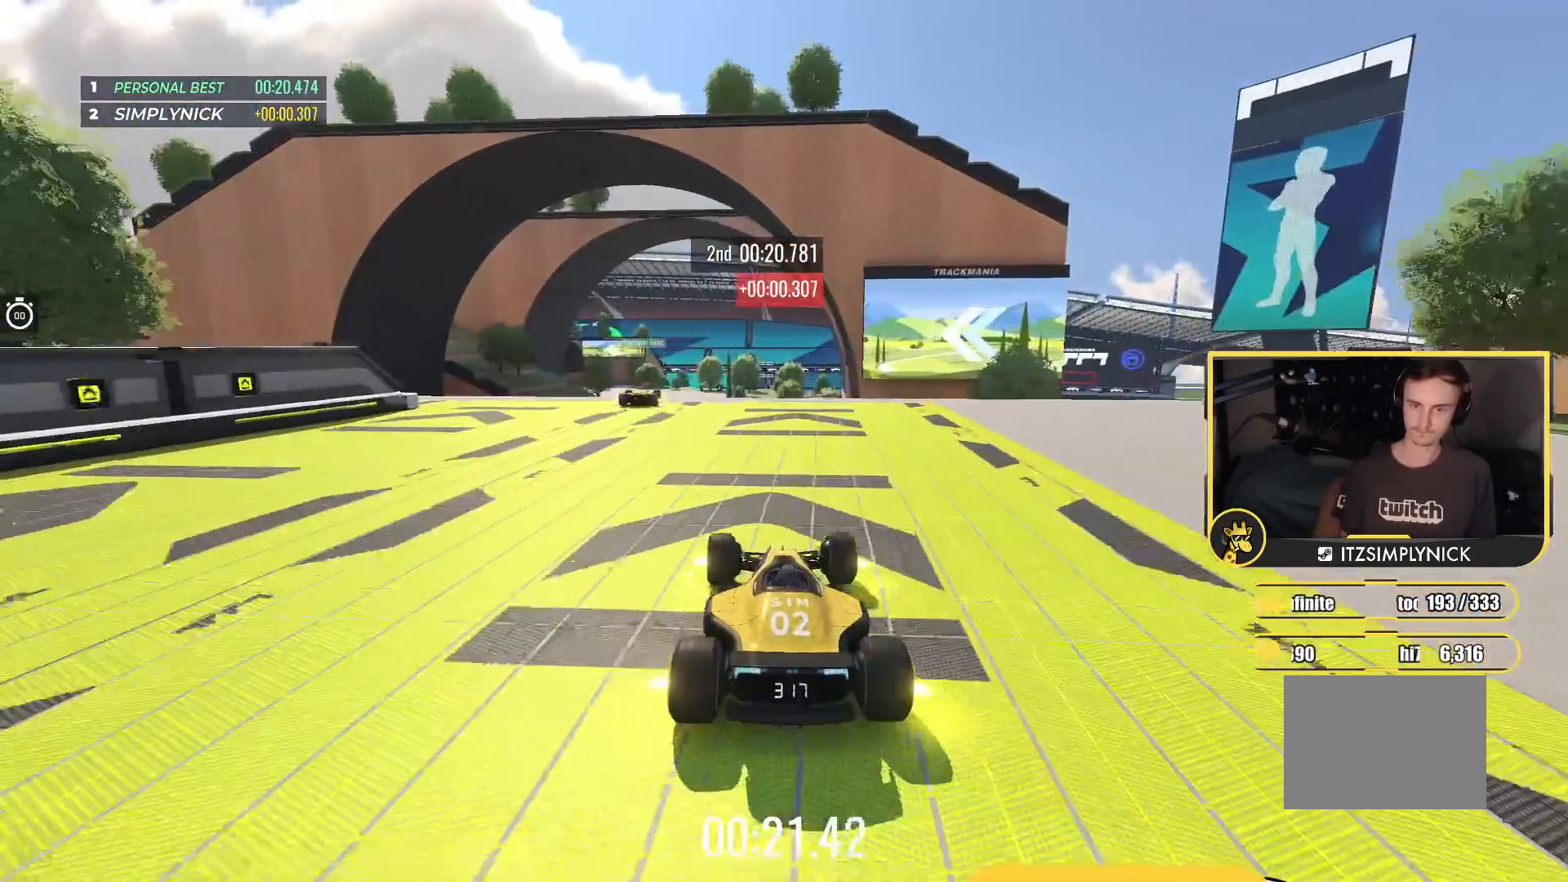
{"keys": ["left", "up"], "events": [[83, "left", "up"], [117, "left", "down"]]}
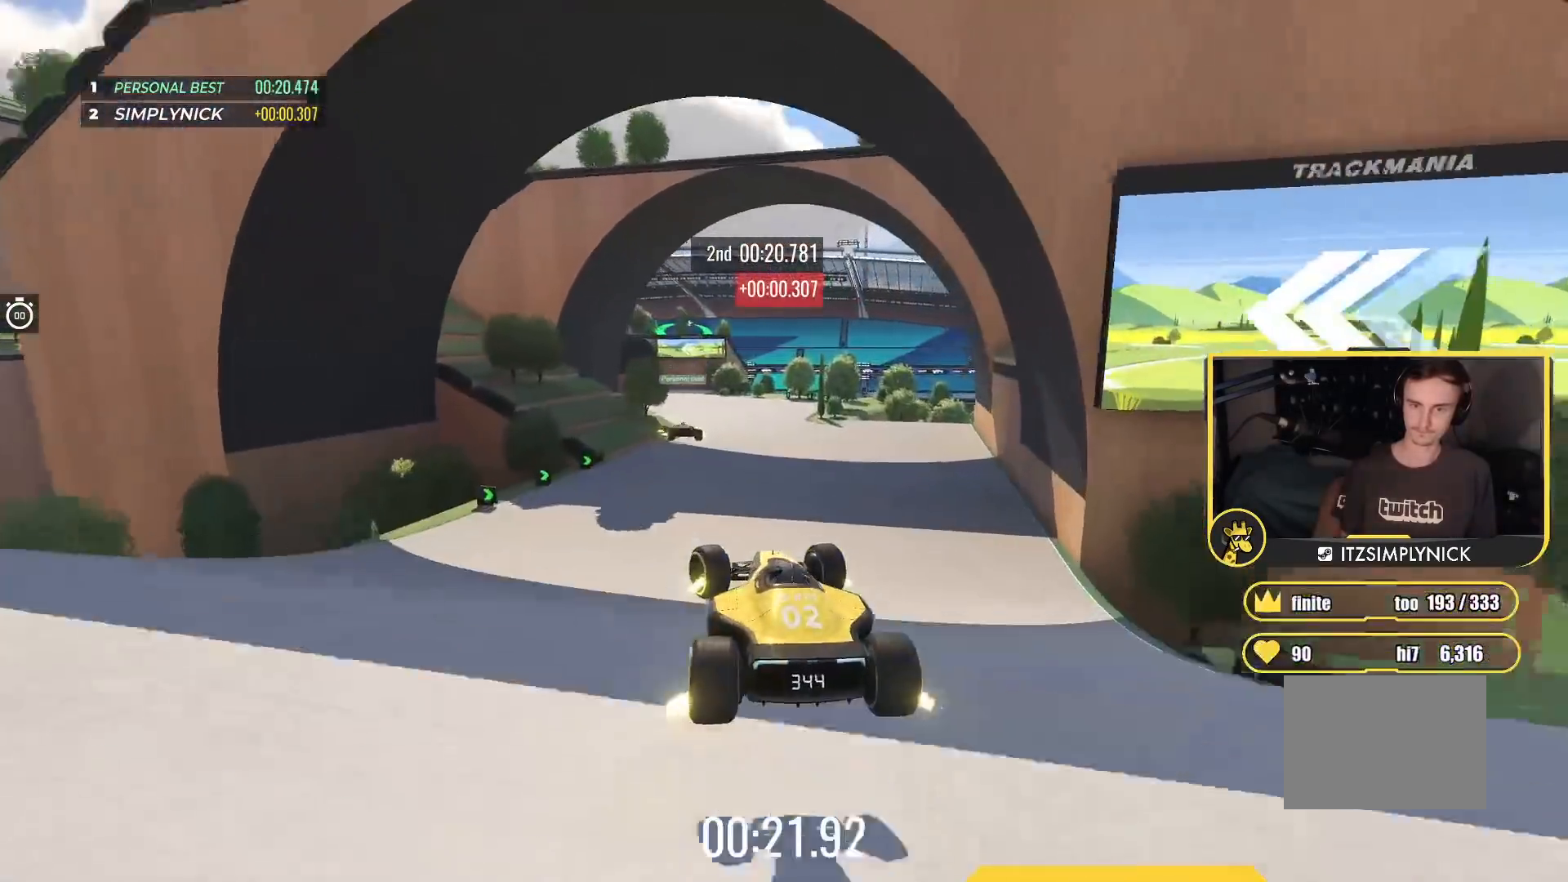
{"keys": ["up"], "events": [[117, "left", "up"], [283, "right", "down"], [350, "right", "up"]]}
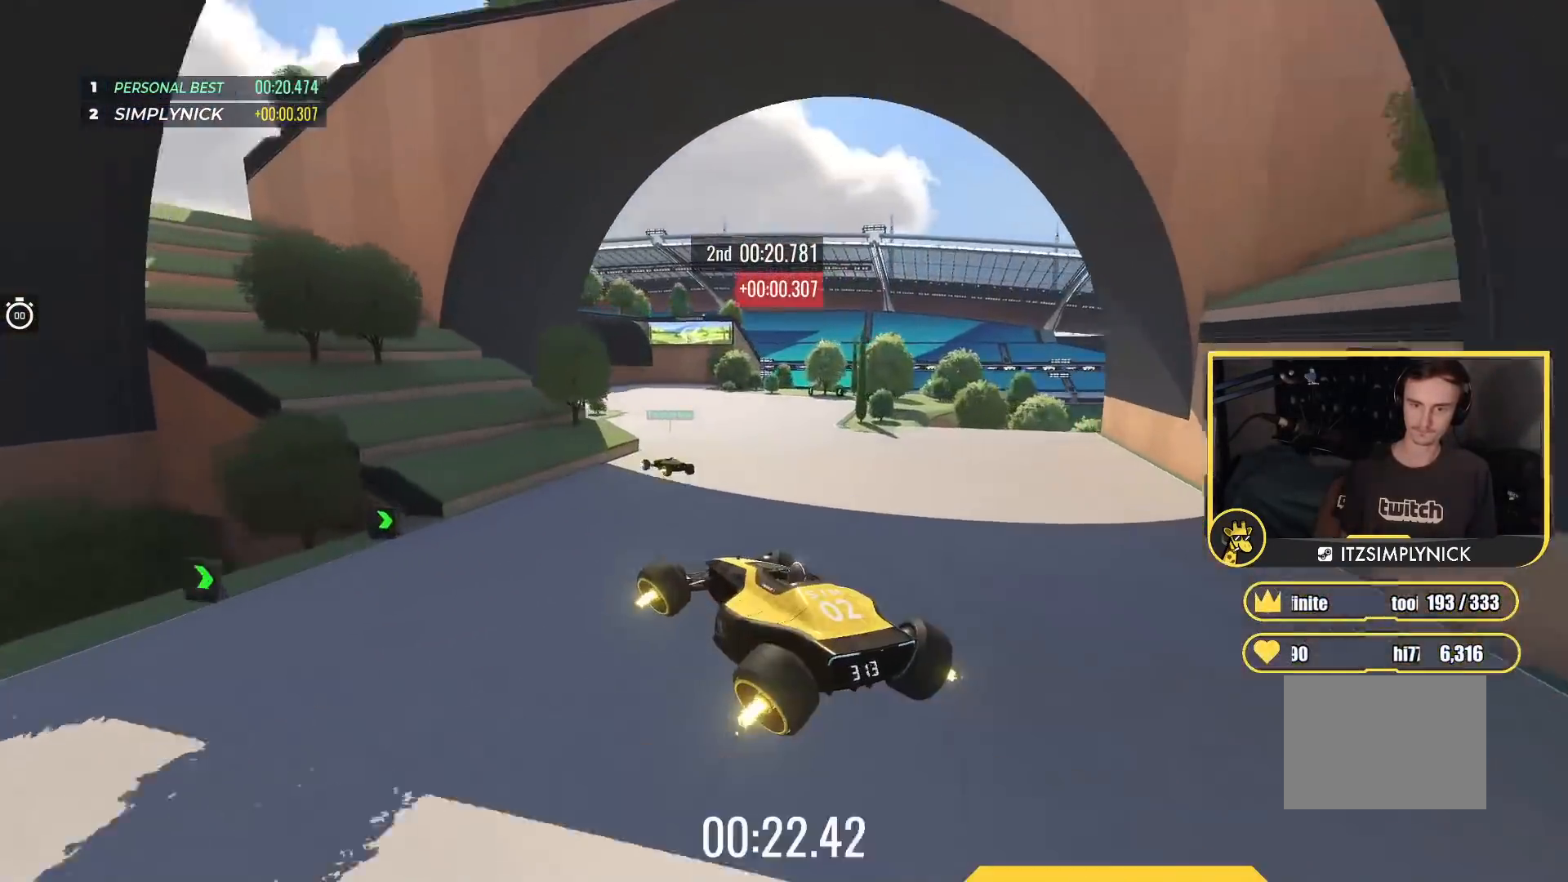
{"keys": ["up"], "events": [[67, "right", "down"], [350, "right", "up"], [433, "right", "down"], [500, "right", "up"]]}
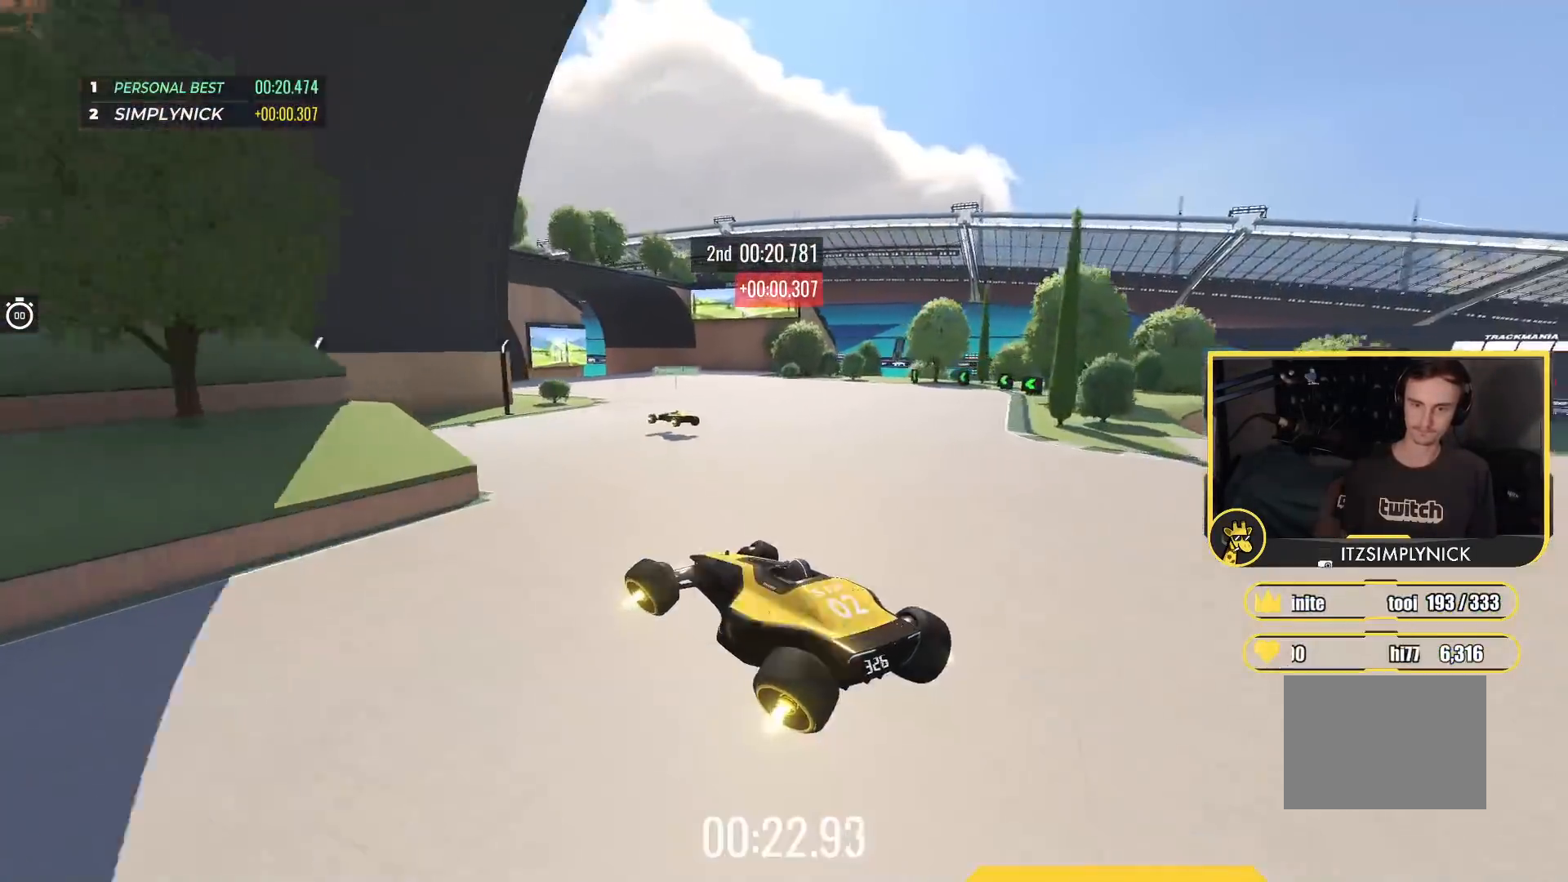
{"keys": ["up"], "events": [[150, "right", "down"], [267, "right", "up"]]}
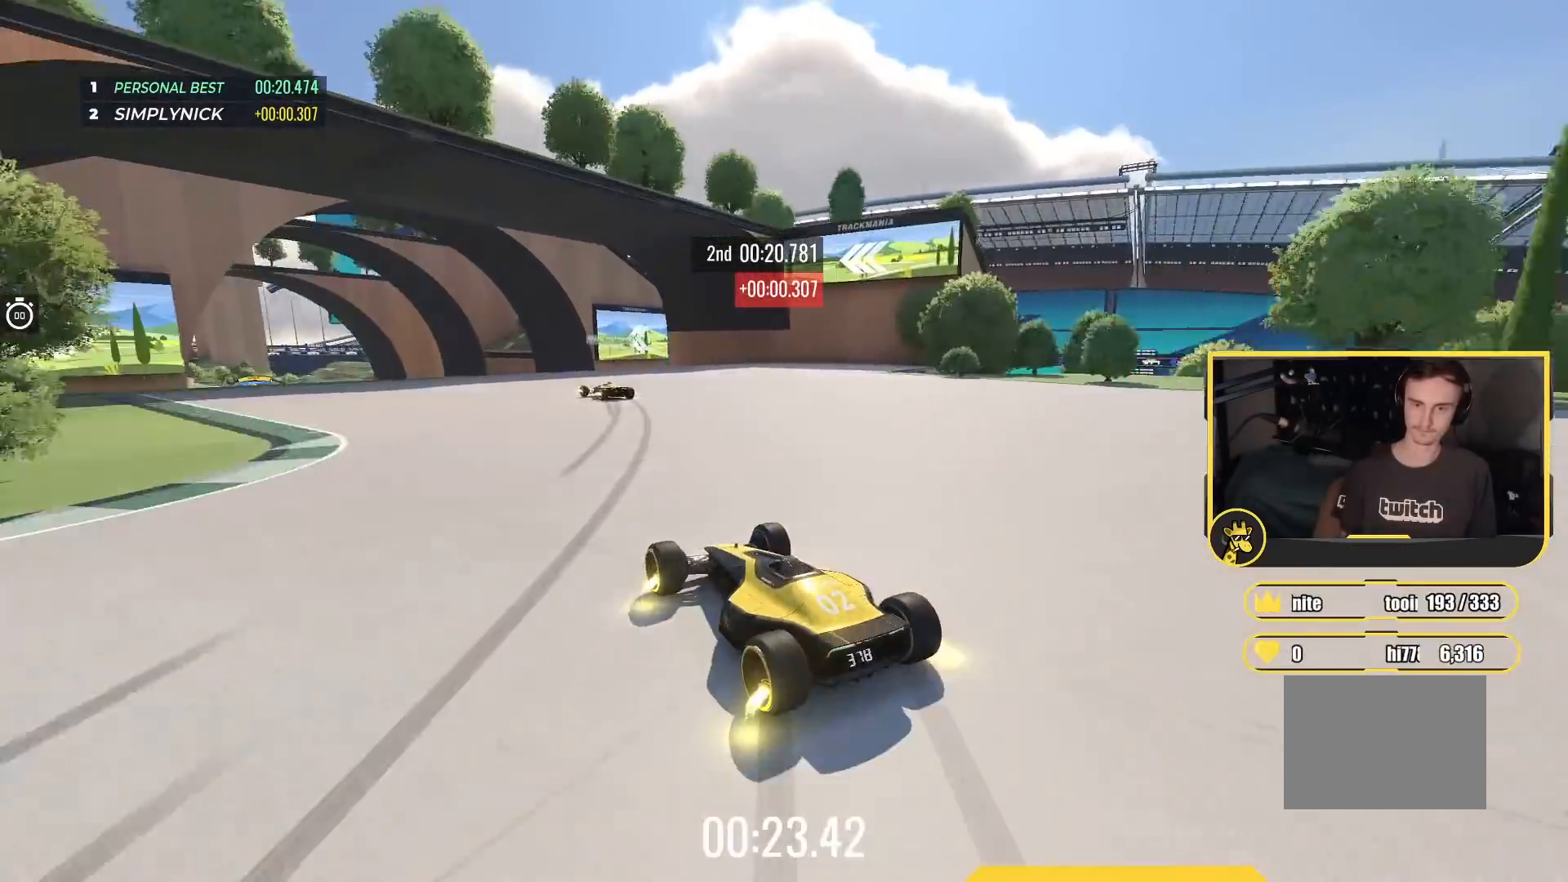
{"keys": ["up"], "events": [[33, "left", "down"], [250, "left", "up"], [367, "left", "down"], [483, "left", "up"]]}
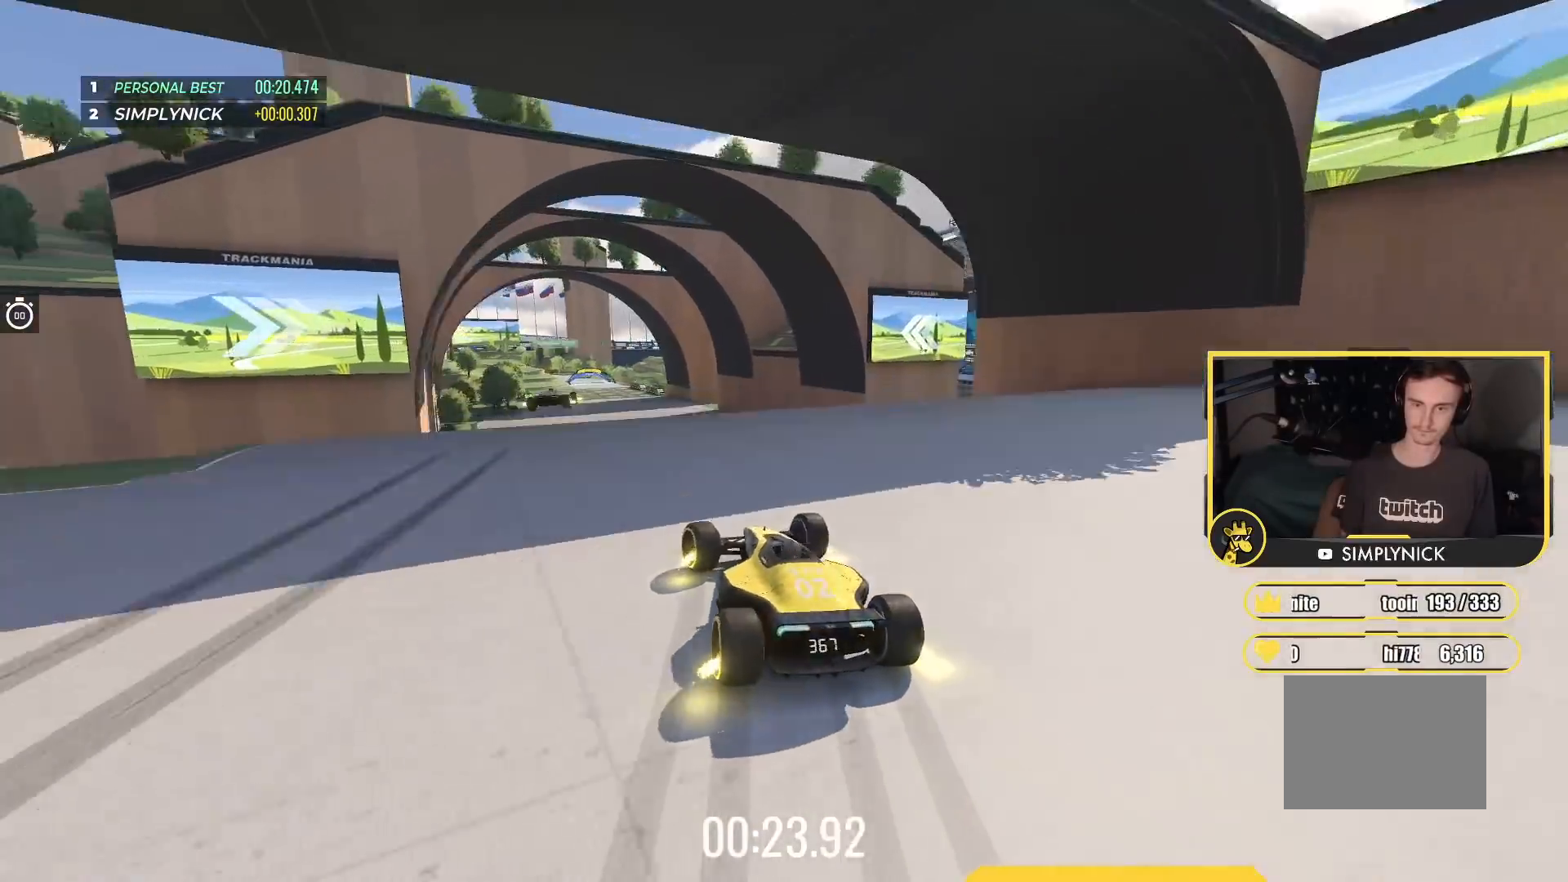
{"keys": ["up"], "events": []}
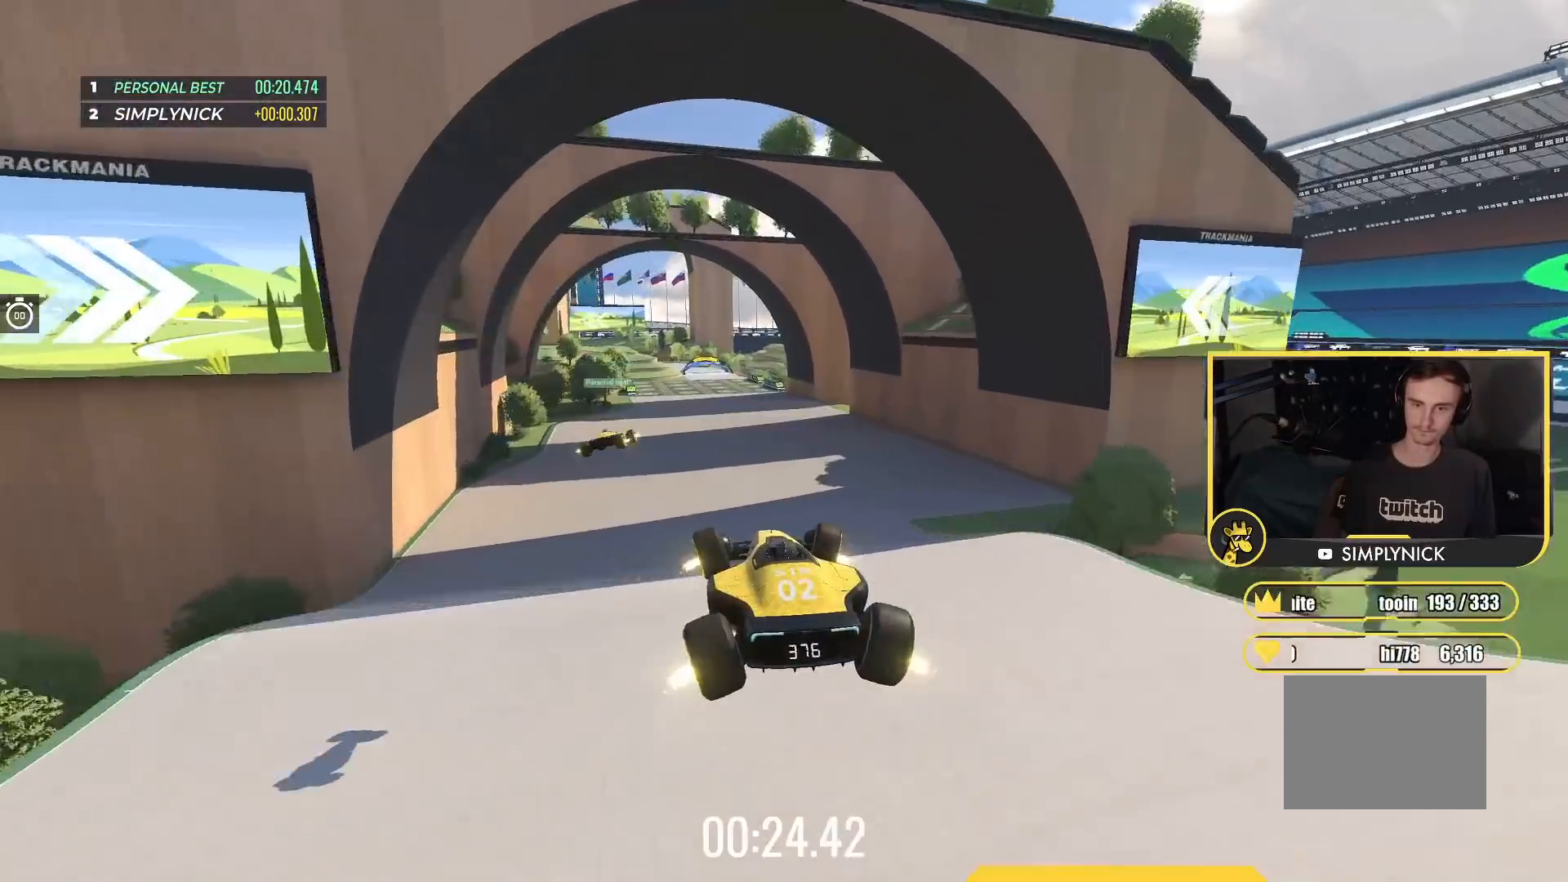
{"keys": ["up"], "events": [[300, "right", "down"], [383, "right", "up"]]}
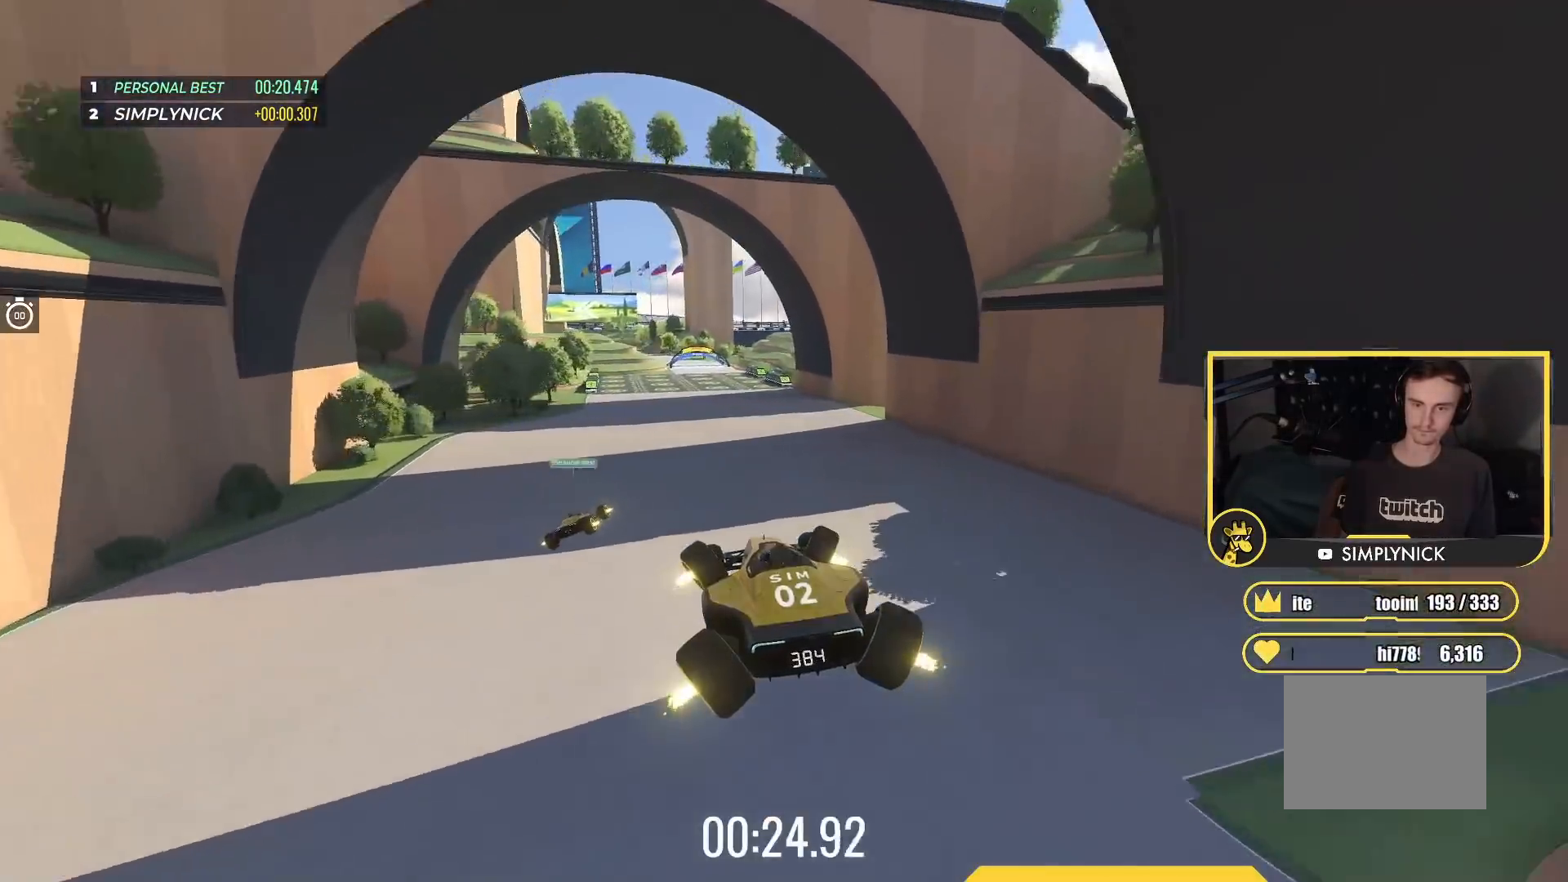
{"keys": ["up"], "events": [[117, "right", "down"], [200, "right", "up"]]}
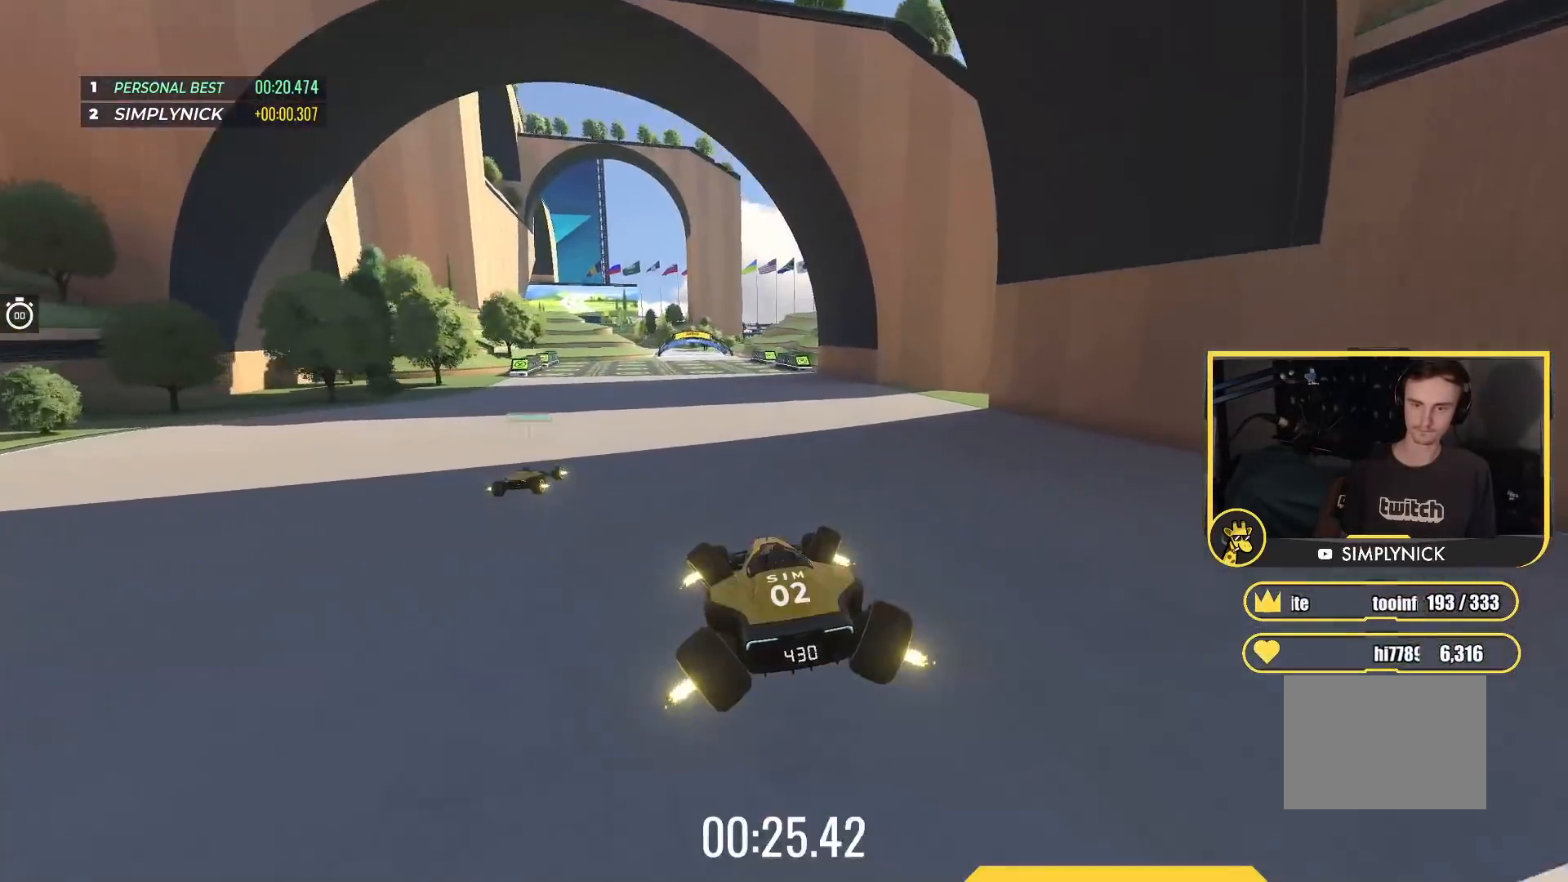
{"keys": ["up"], "events": [[33, "left", "down"], [133, "left", "up"]]}
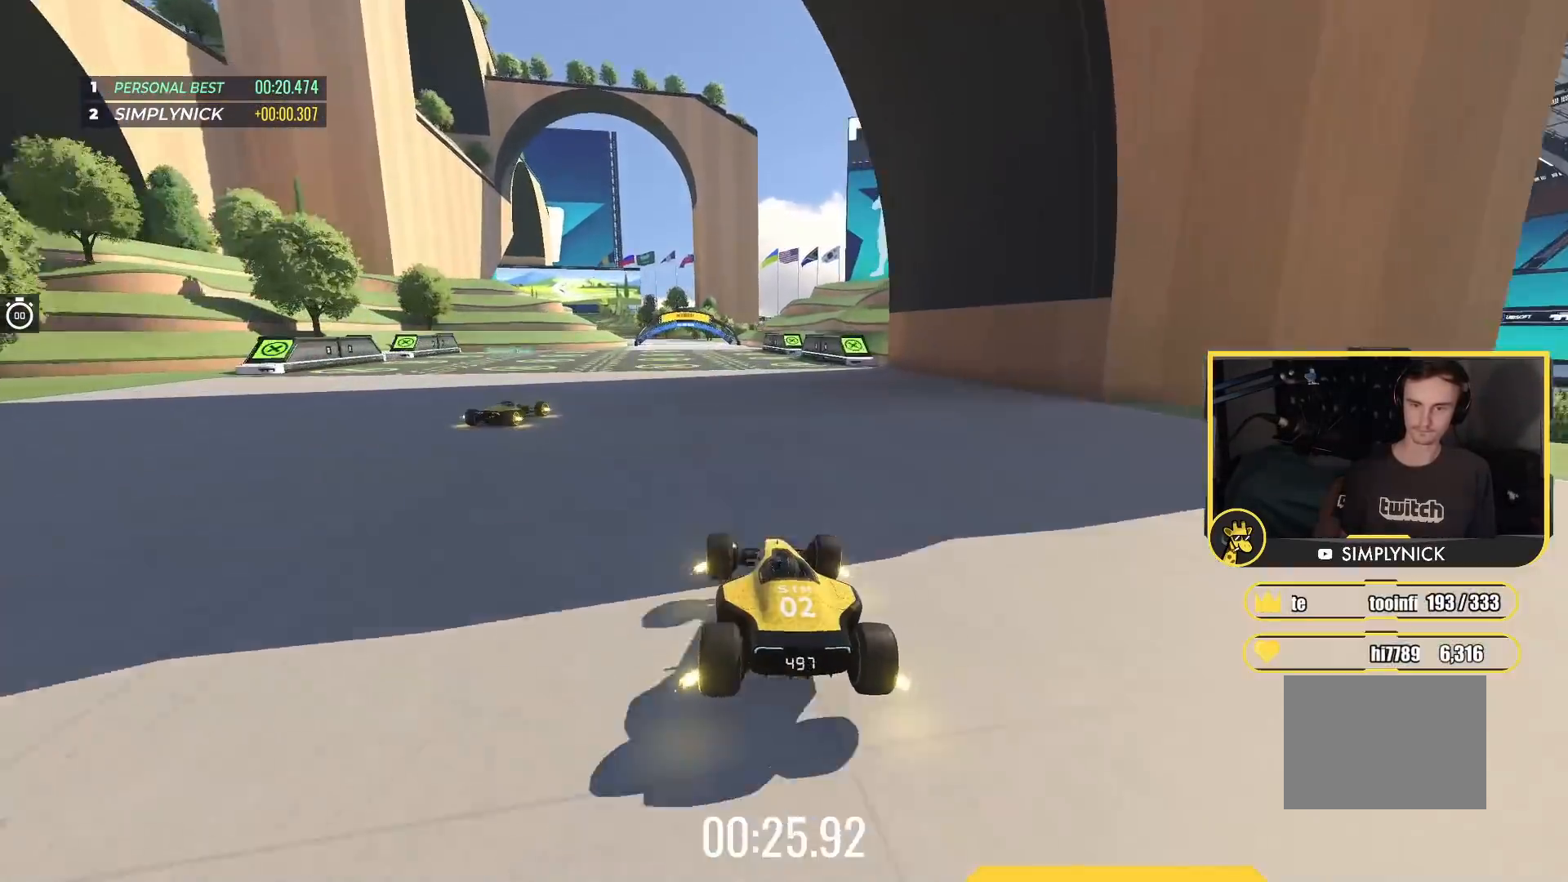
{"keys": ["left", "up"], "events": [[83, "right", "down"], [183, "right", "up"], [383, "left", "down"]]}
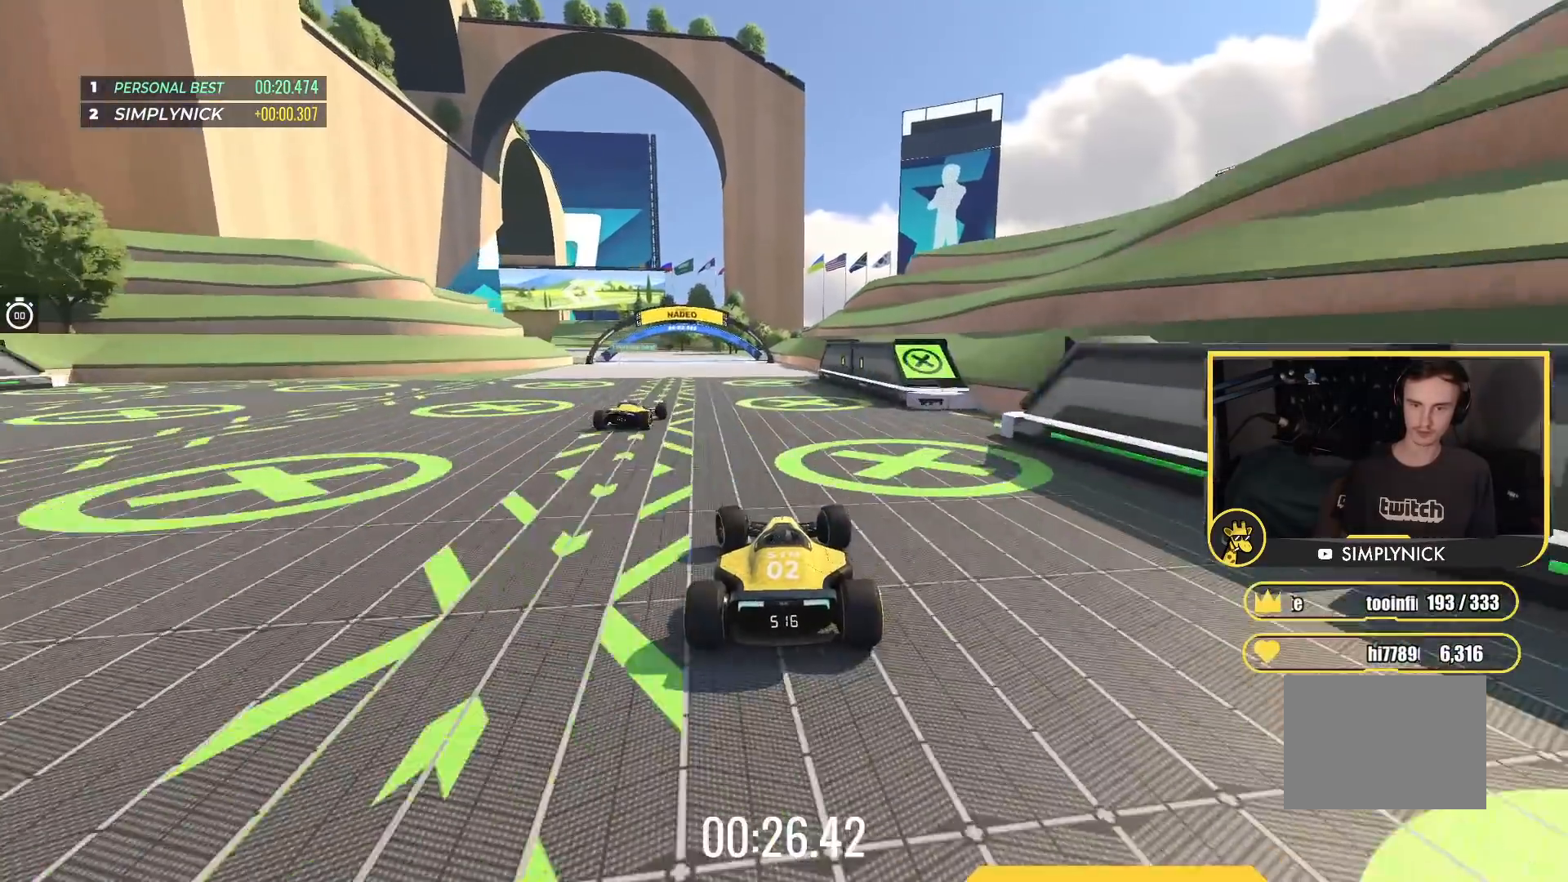
{"keys": ["left", "up"], "events": []}
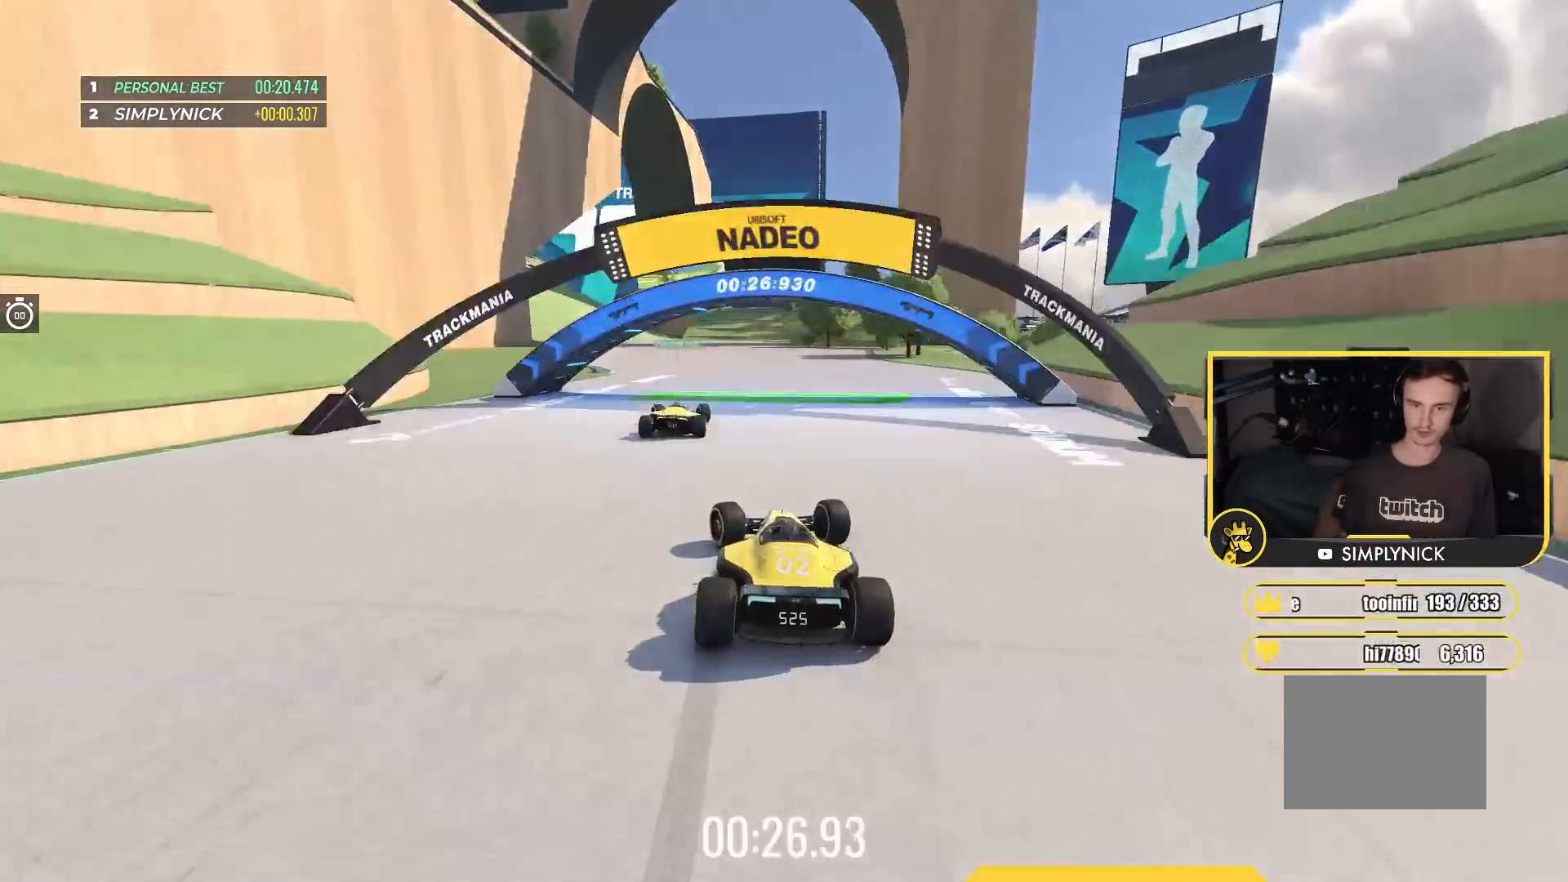
{"keys": ["up"], "events": [[450, "left", "up"]]}
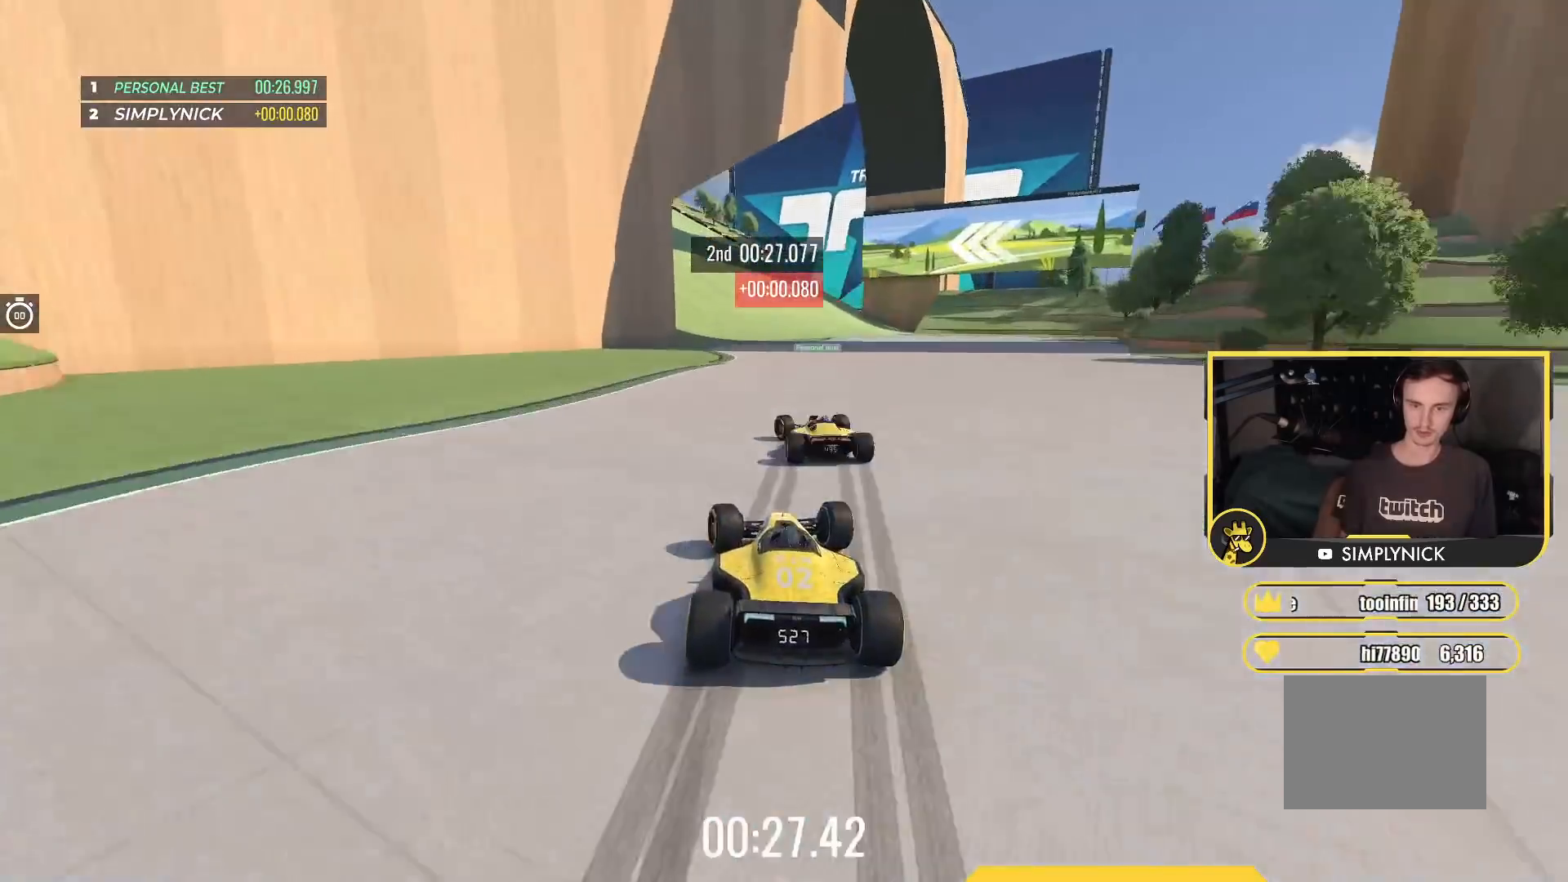
{"keys": ["left", "up"], "events": [[167, "left", "down"]]}
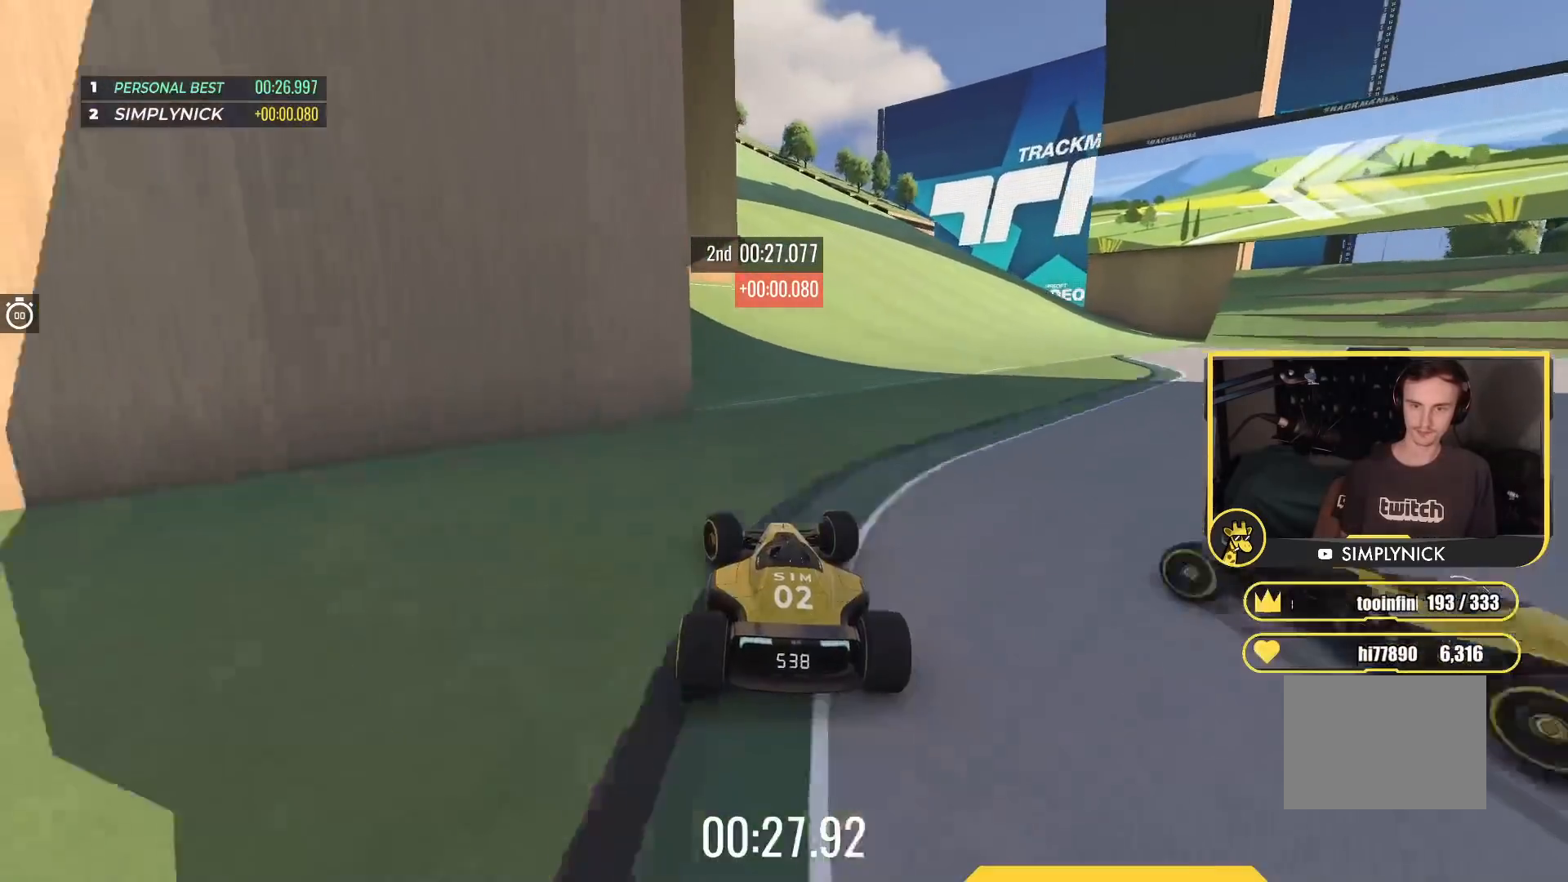
{"keys": ["left", "up"], "events": [[133, "left", "up"], [150, "right", "down"], [217, "down", "down"], [350, "right", "up"], [400, "down", "up"], [400, "left", "down"]]}
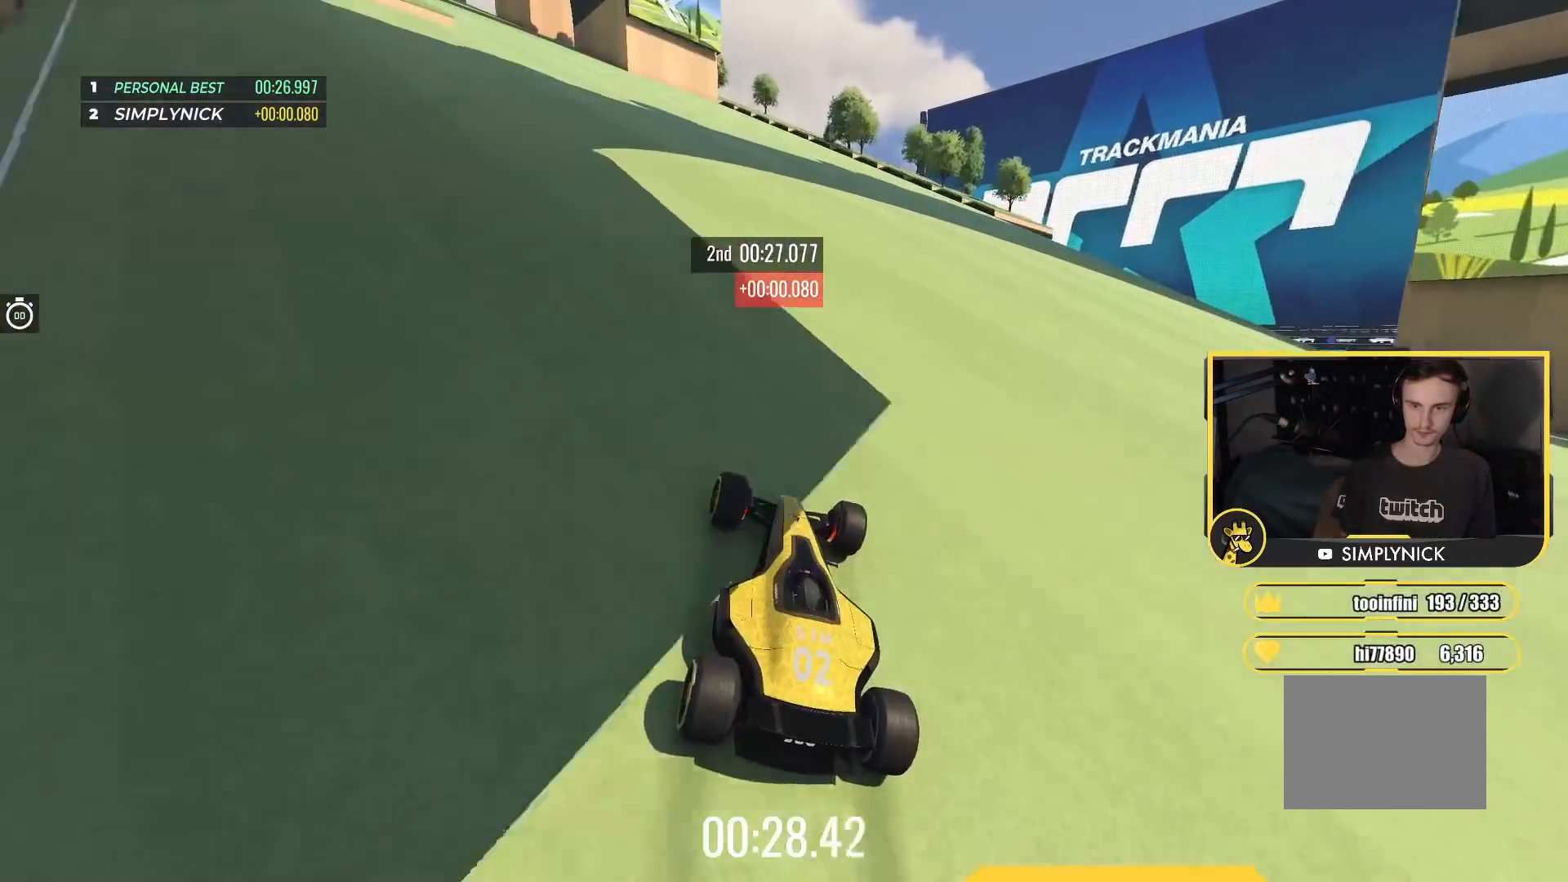
{"keys": ["left", "up"], "events": [[250, "up", "up"], [500, "up", "down"]]}
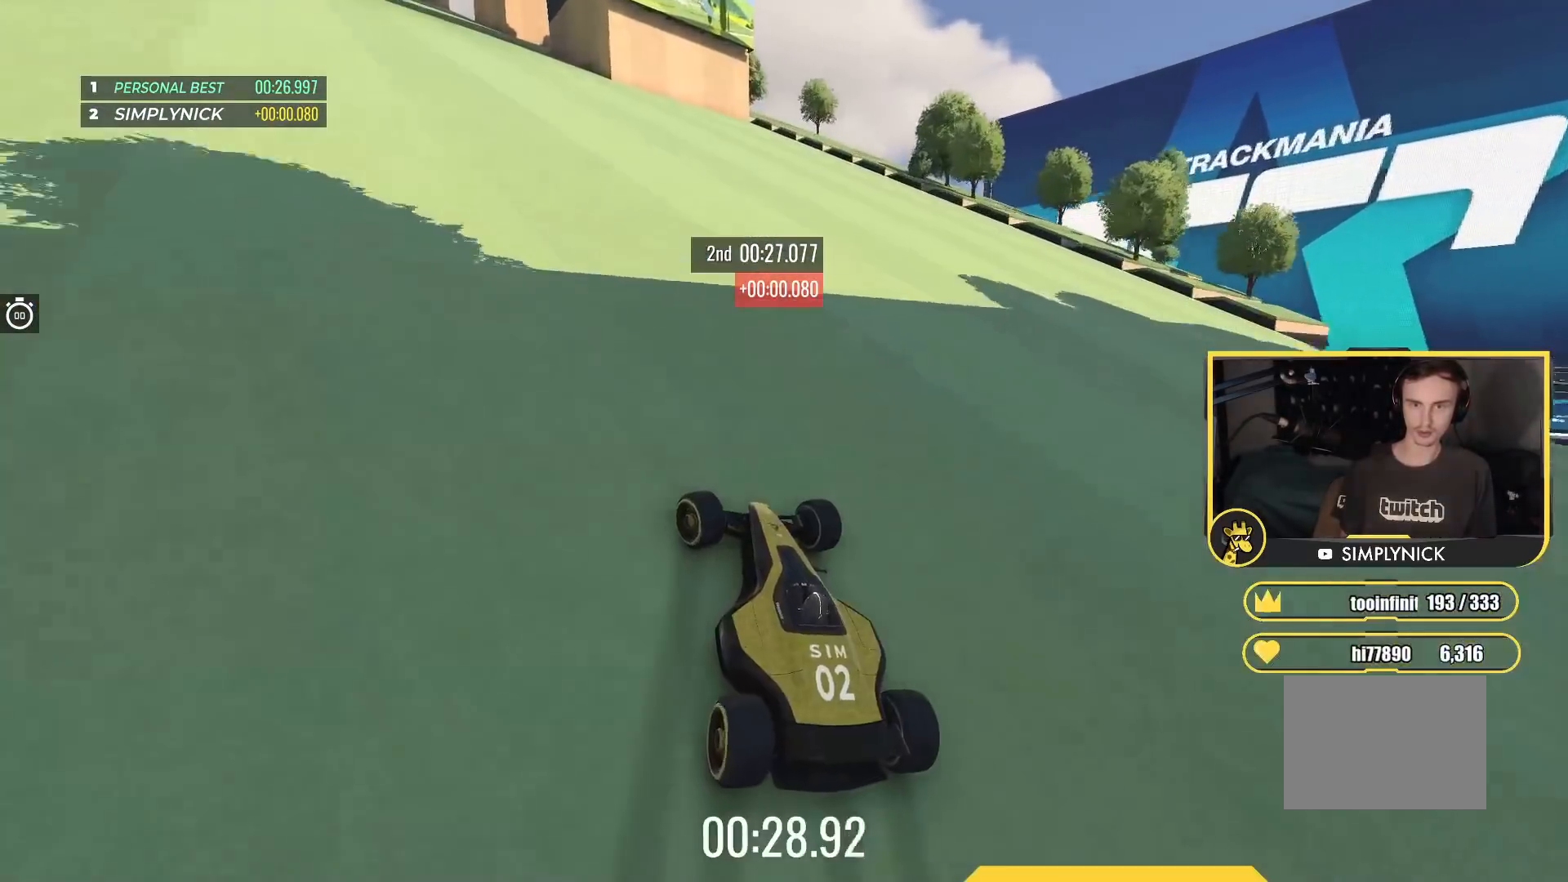
{"keys": ["up"], "events": [[500, "left", "up"]]}
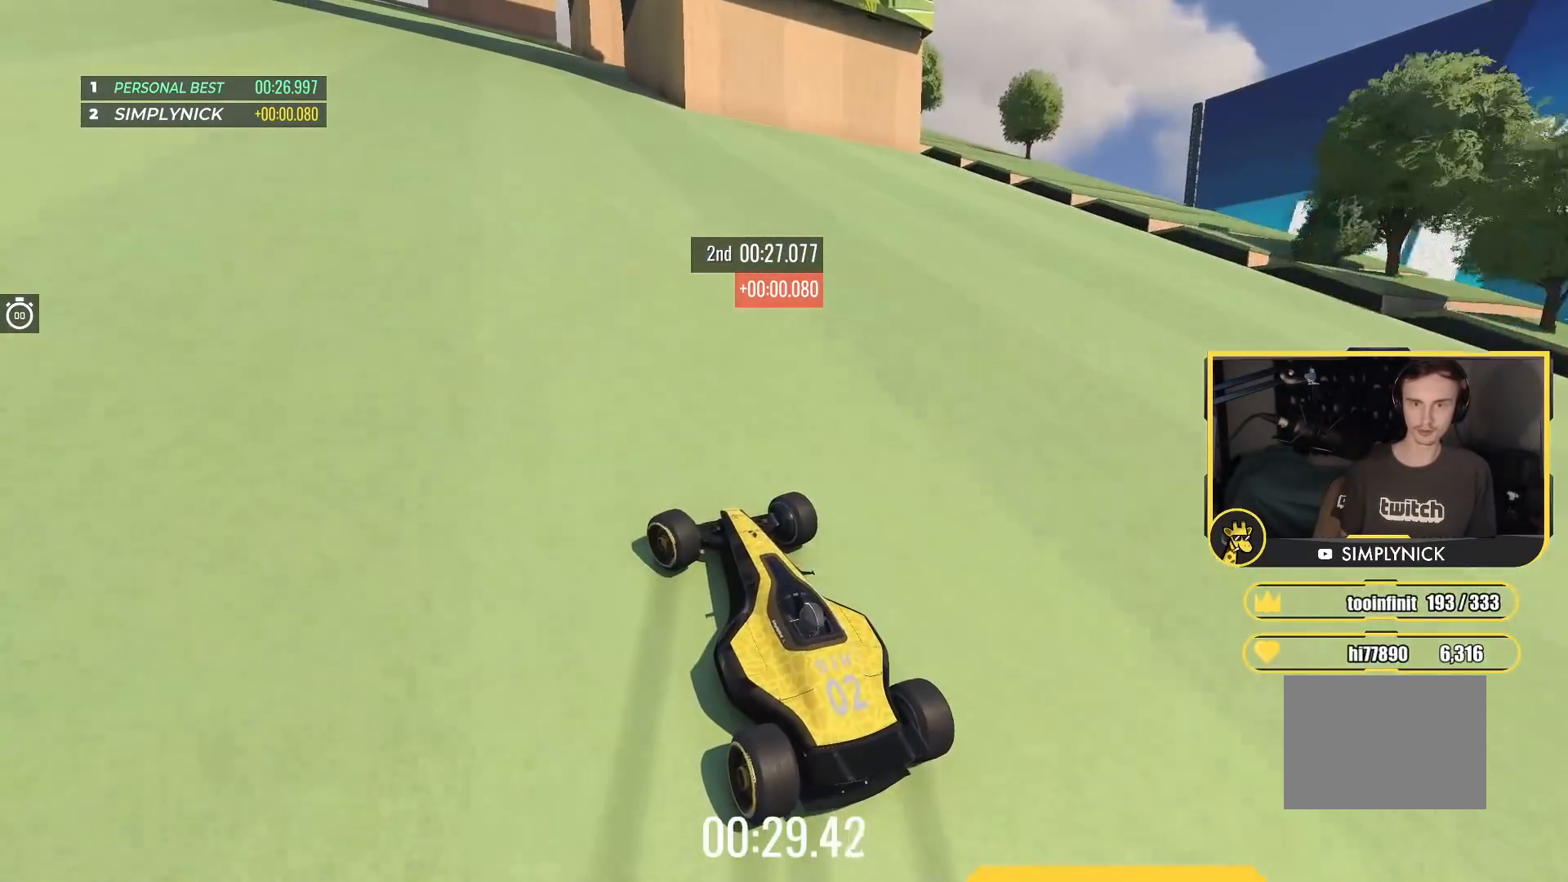
{"keys": ["up"], "events": [[167, "left", "down"], [333, "left", "up"]]}
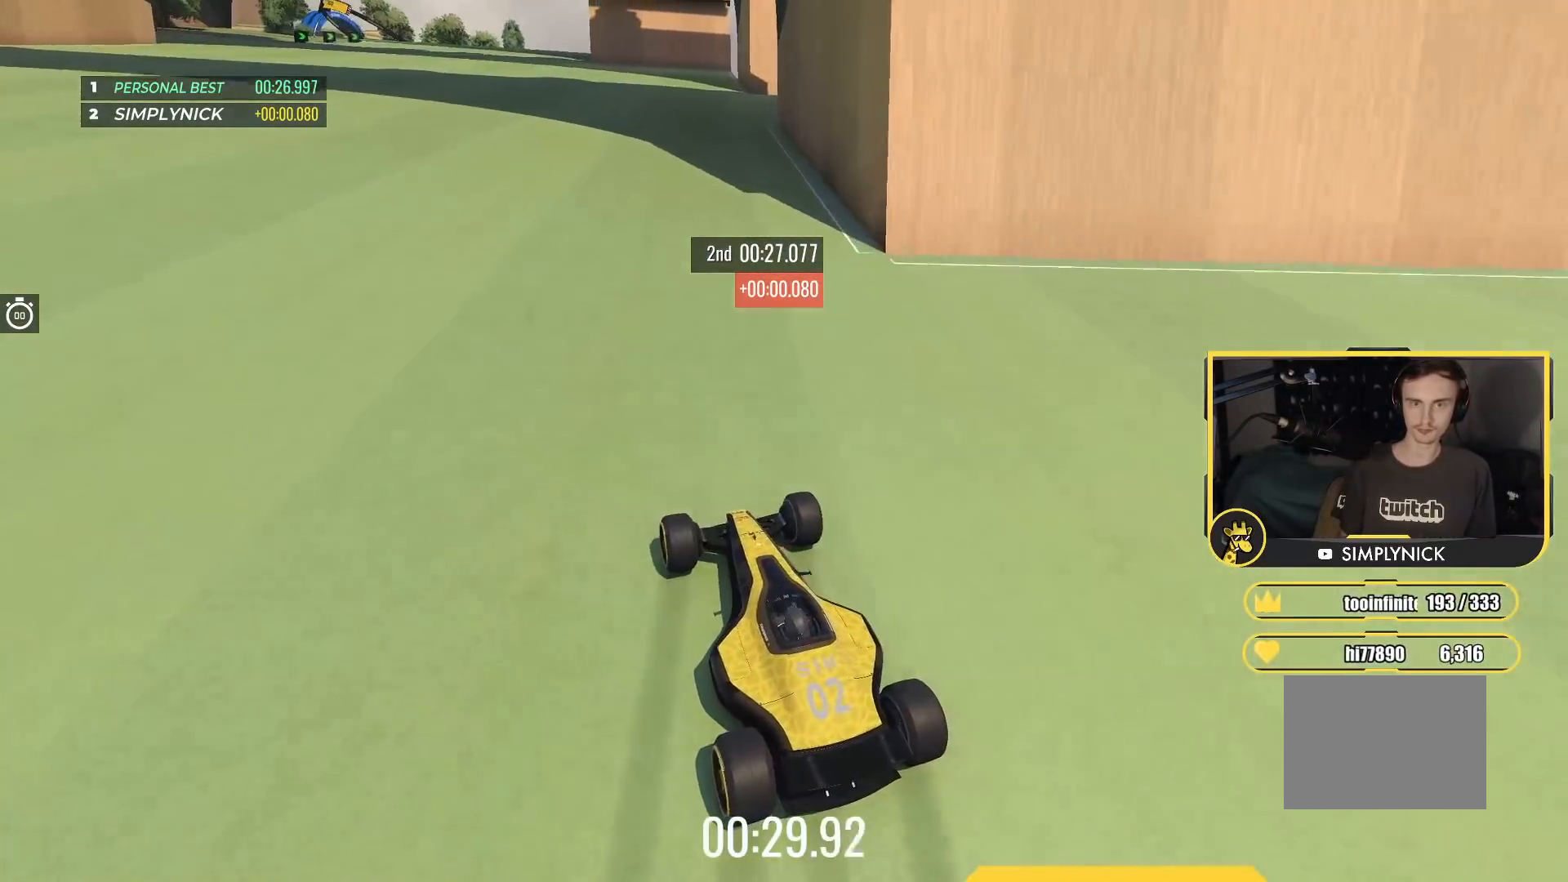
{"keys": ["up"], "events": []}